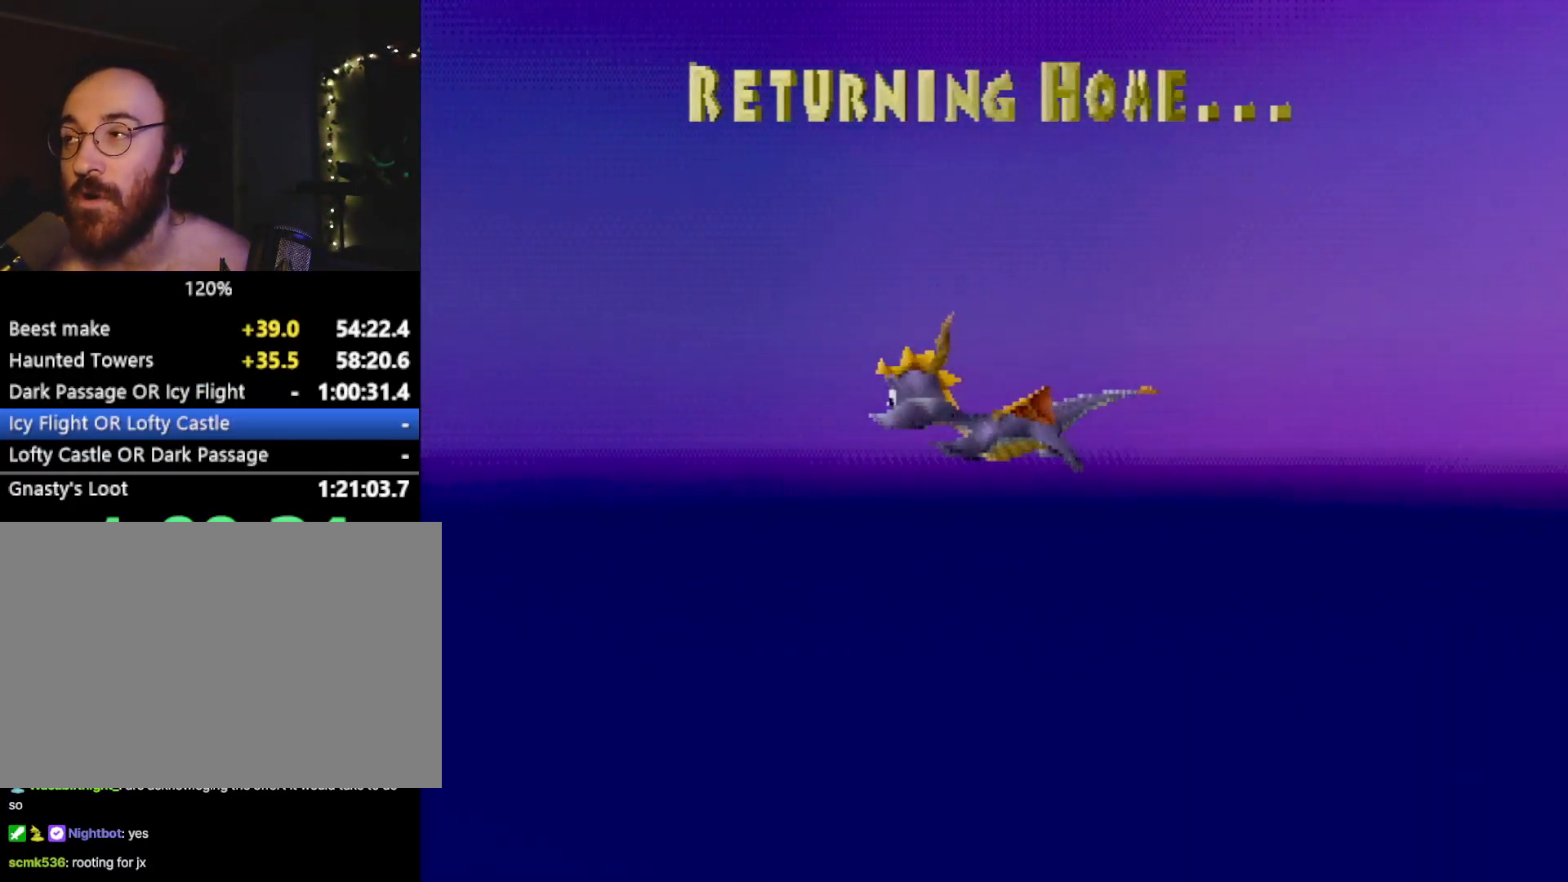
Gameplay with a controller (PlayStation layout); each line is a JSON object with the inputs held at the frame after it. "events" lists button and stick changes between this image and that frame as [ms after this image, input, new state], when the widget could be followed in between. Not read: L3 R3 right_stick.
{"buttons": [], "left_stick": "center", "events": []}
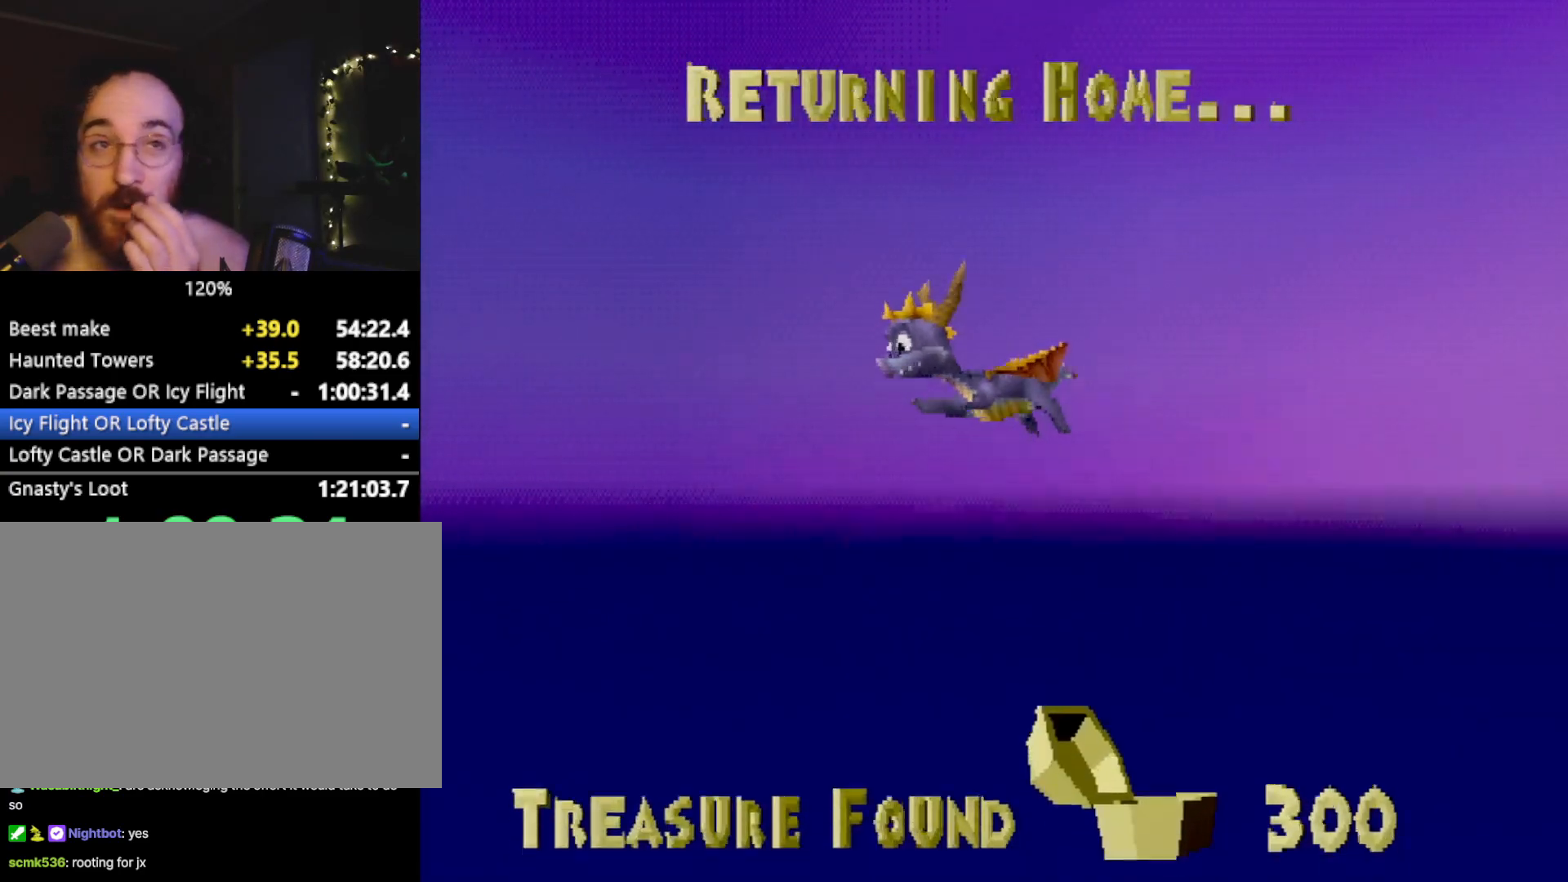
{"buttons": [], "left_stick": "center", "events": []}
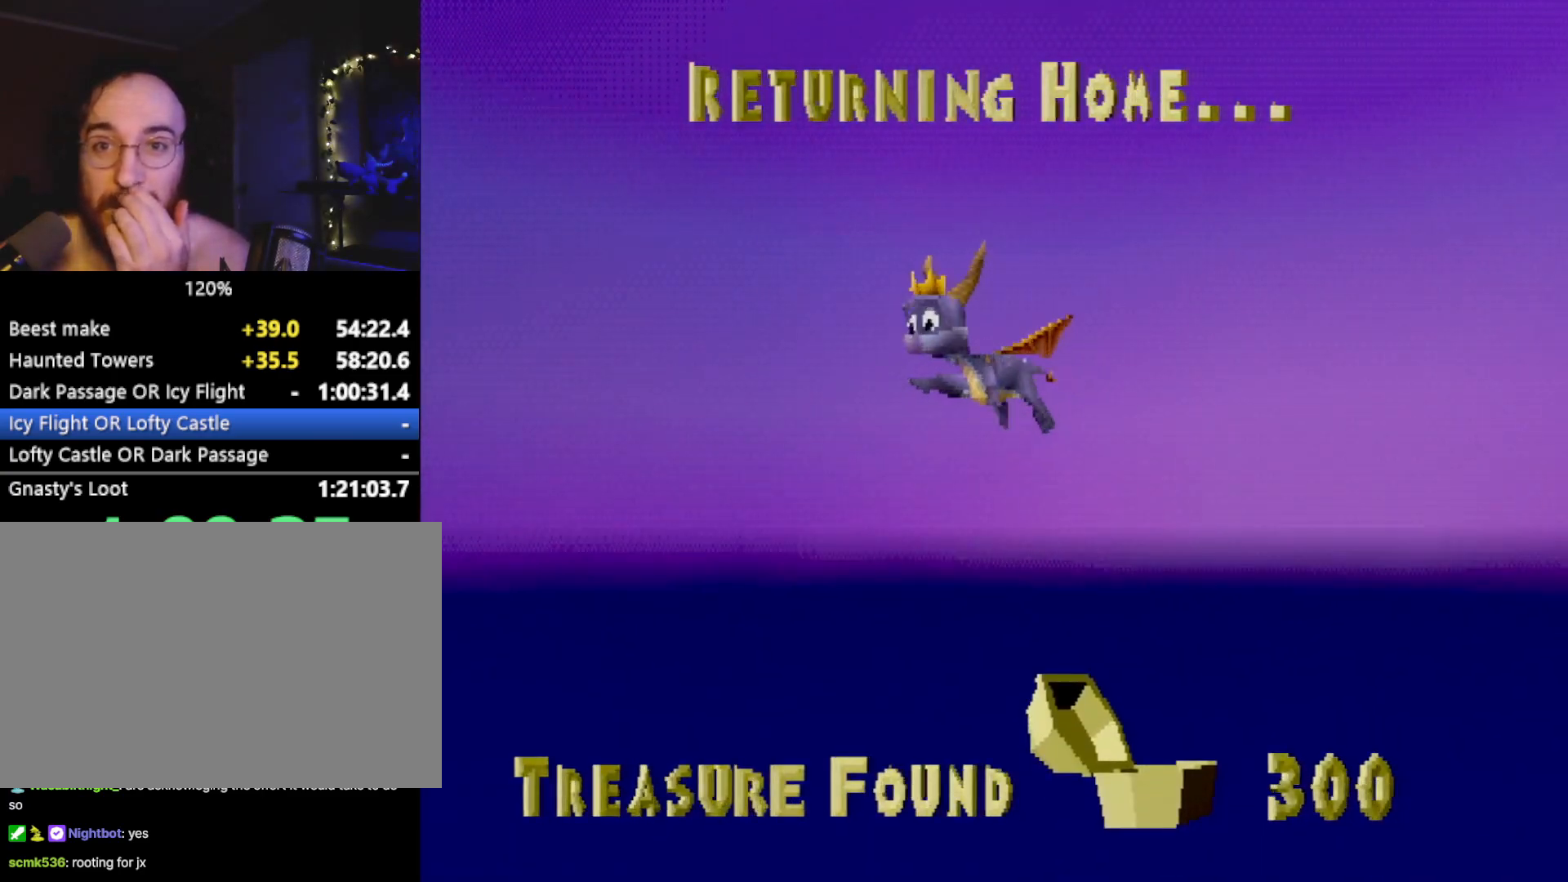
{"buttons": [], "left_stick": "center", "events": []}
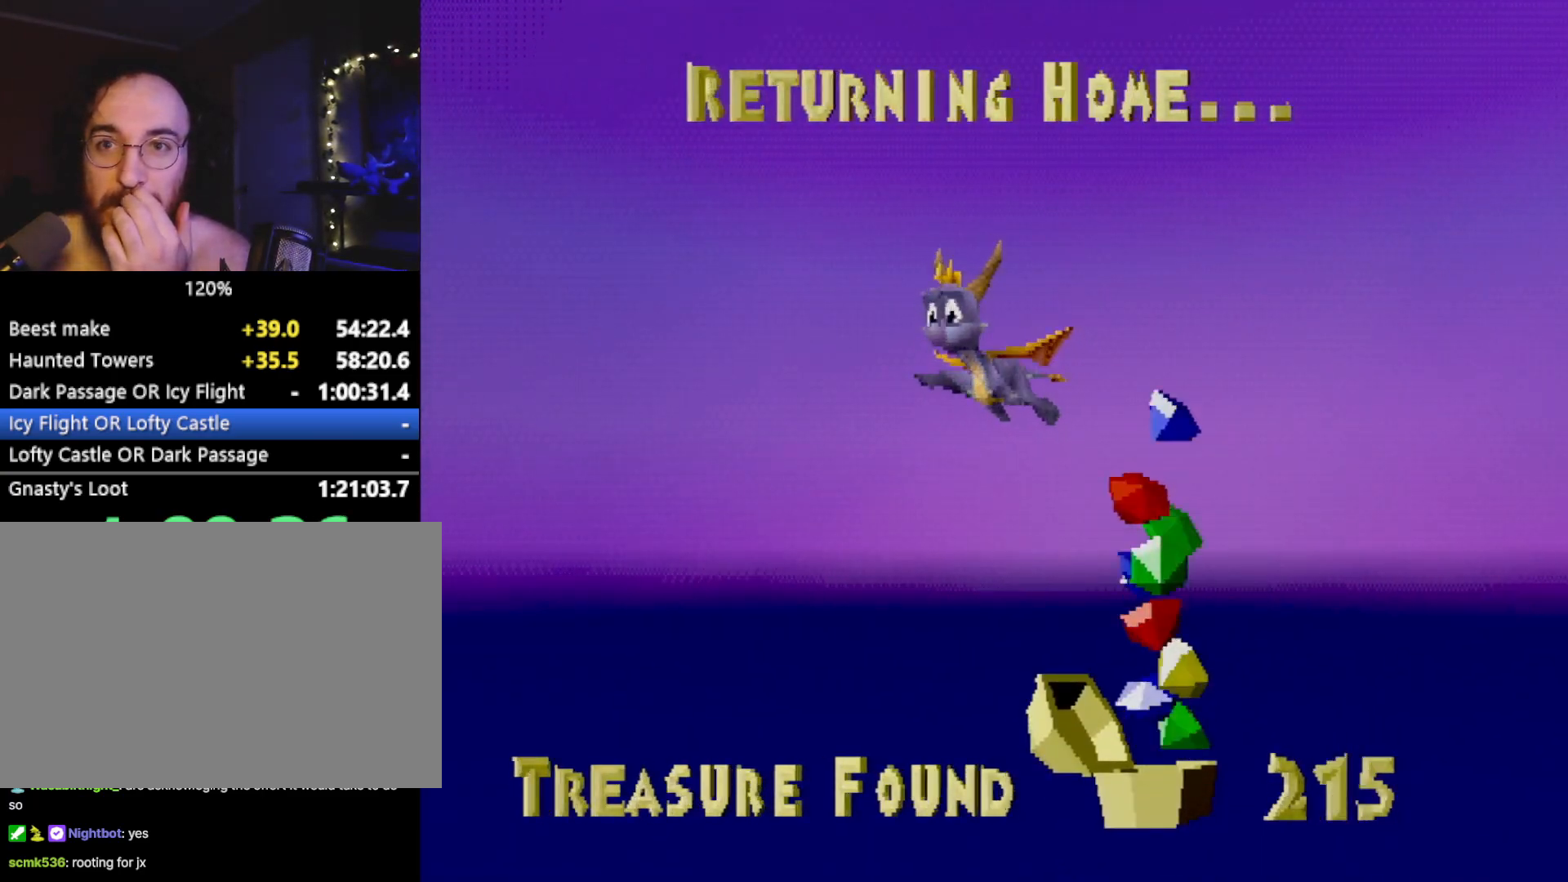
{"buttons": [], "left_stick": "center", "events": []}
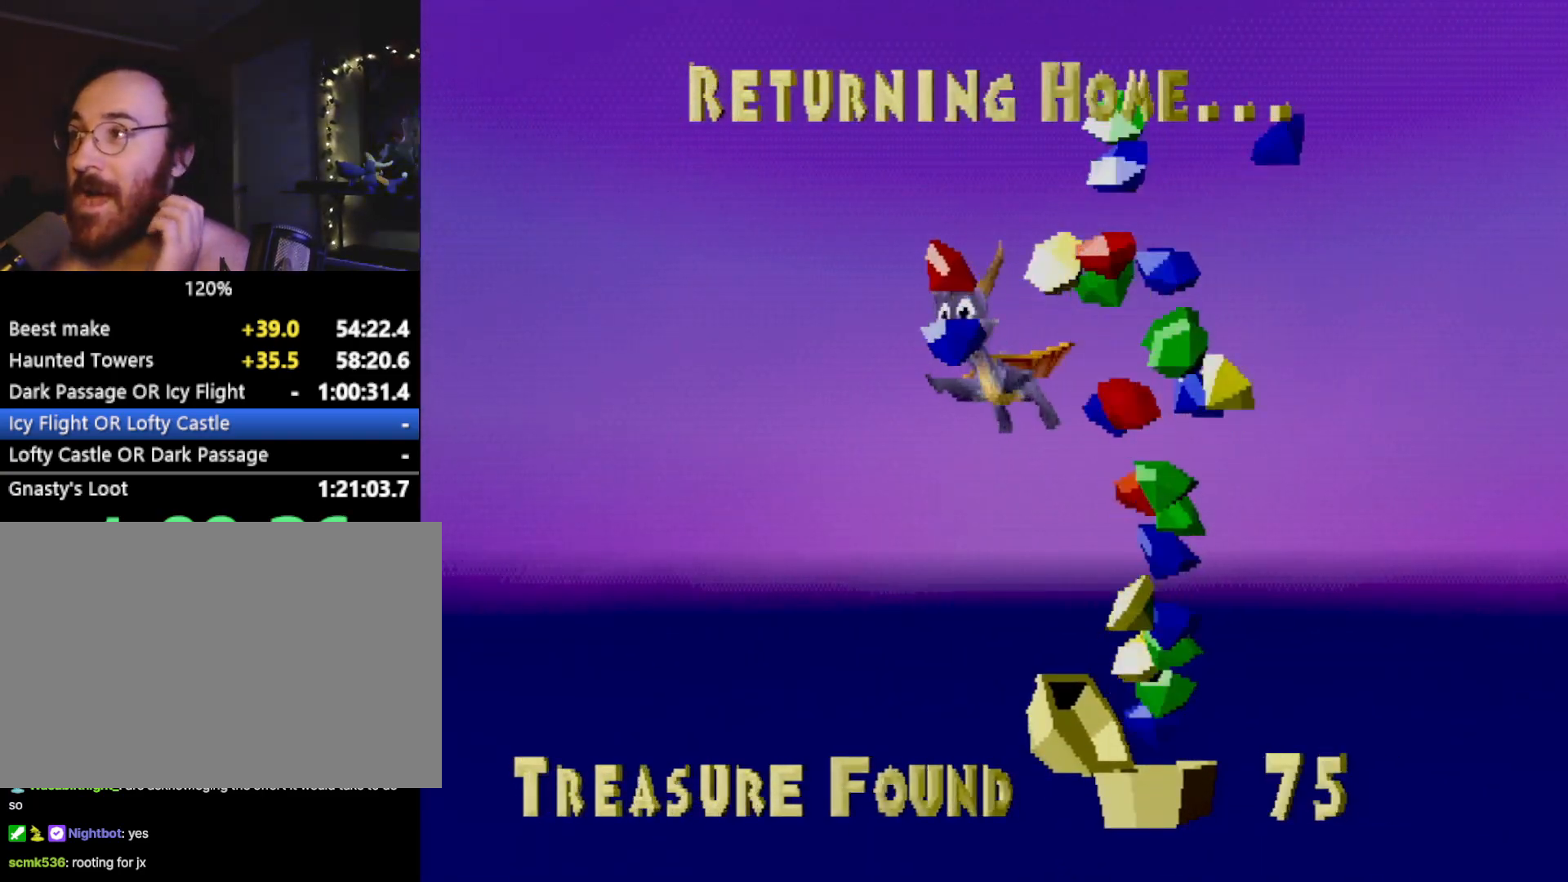
{"buttons": ["CROSS"], "left_stick": "center", "events": [[250, "CROSS", "down"], [333, "CROSS", "up"], [484, "CROSS", "down"]]}
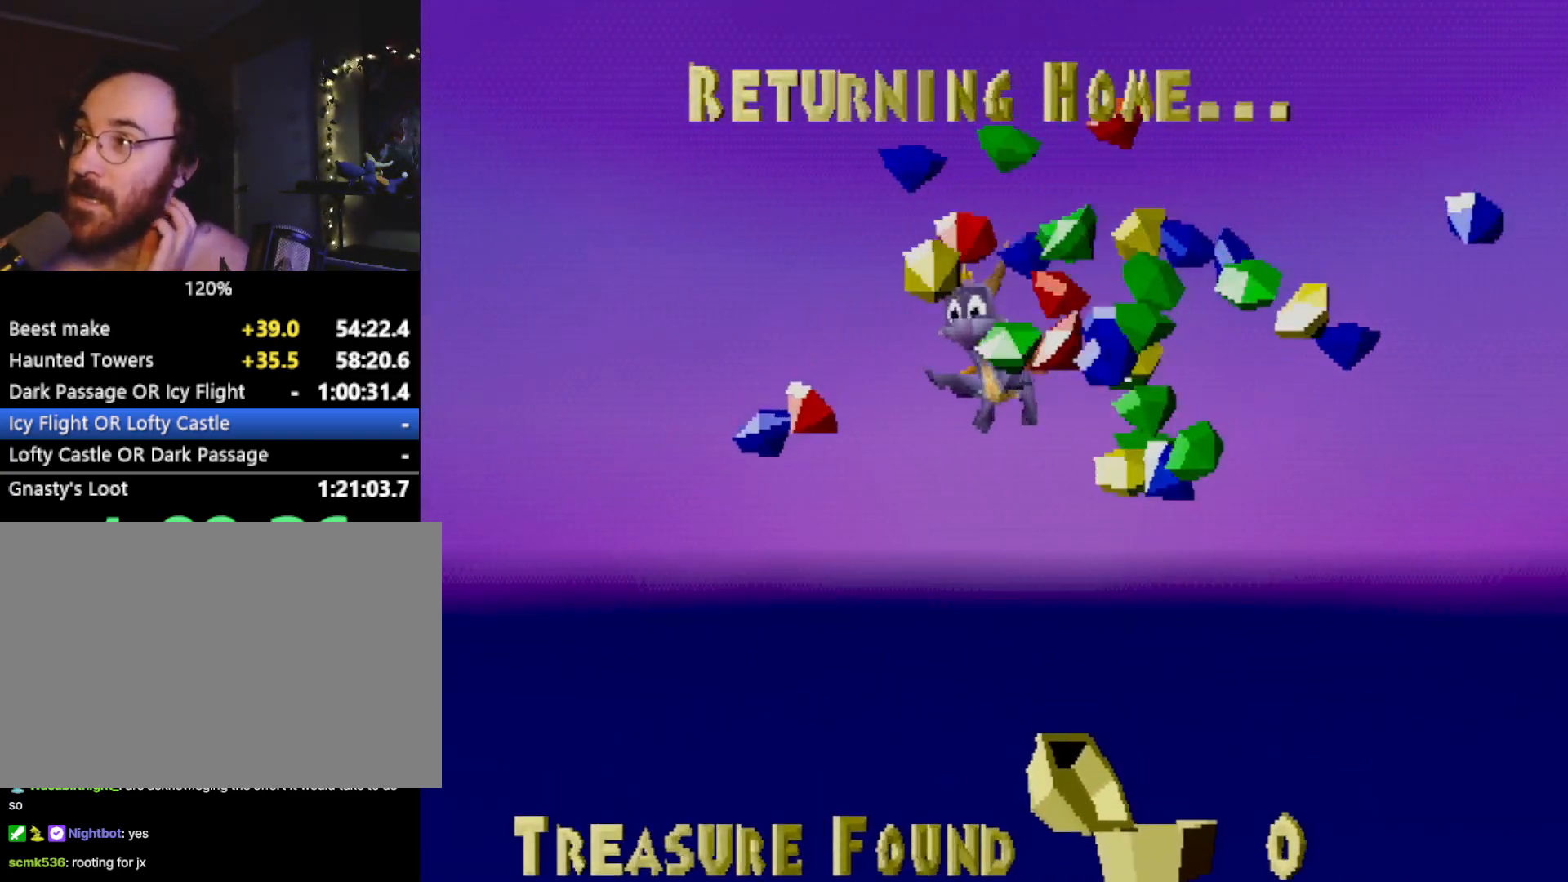
{"buttons": [], "left_stick": "center", "events": [[17, "CROSS", "up"], [200, "CROSS", "down"], [217, "CROSS", "up"], [401, "CROSS", "down"], [451, "CROSS", "up"]]}
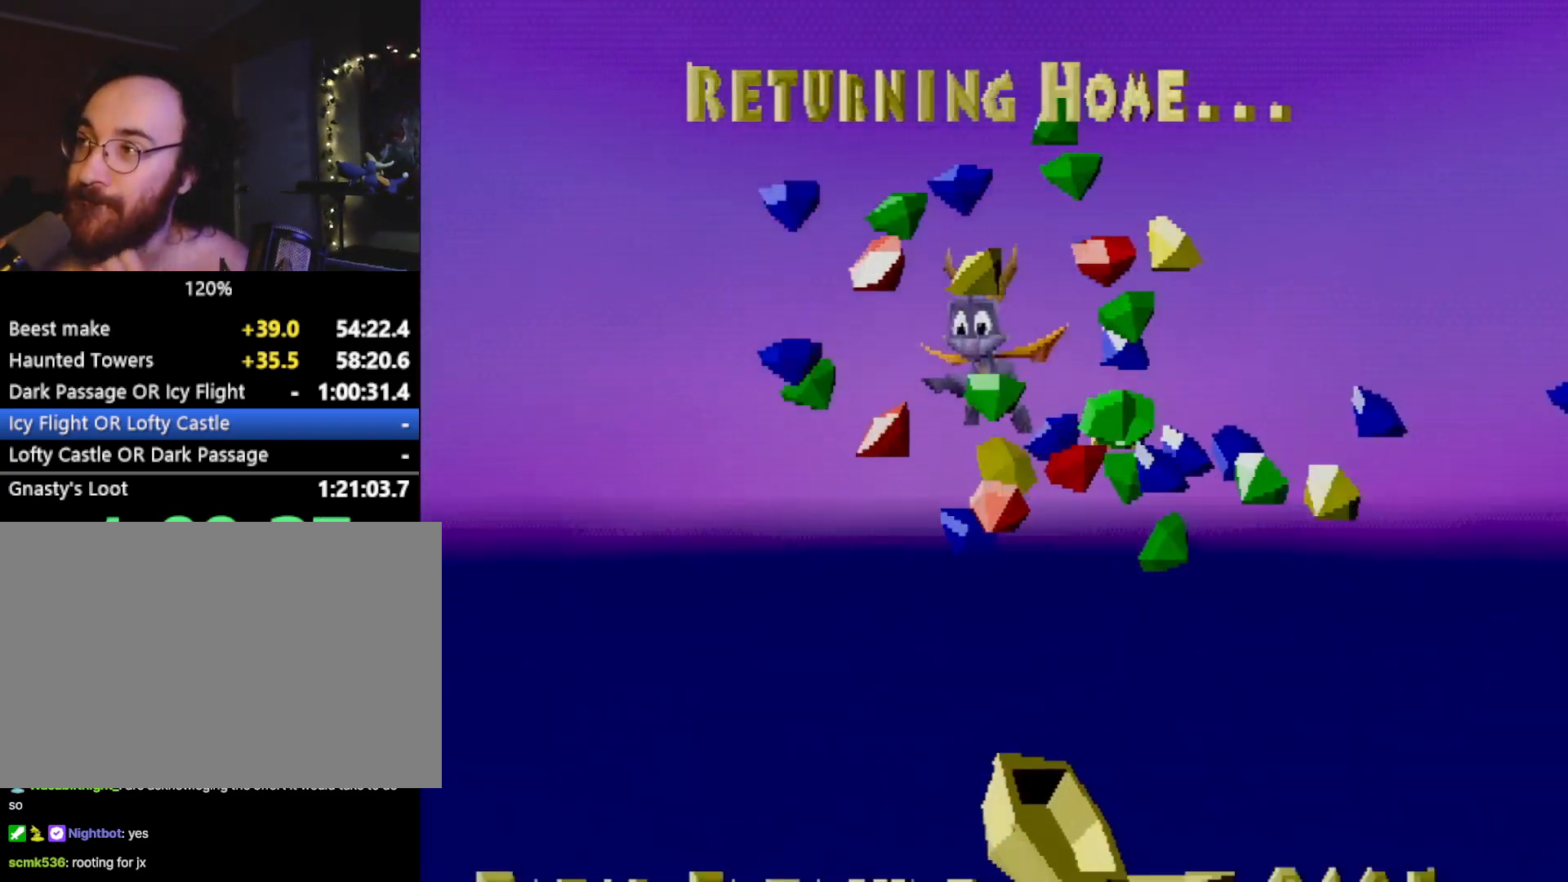
{"buttons": [], "left_stick": "center", "events": []}
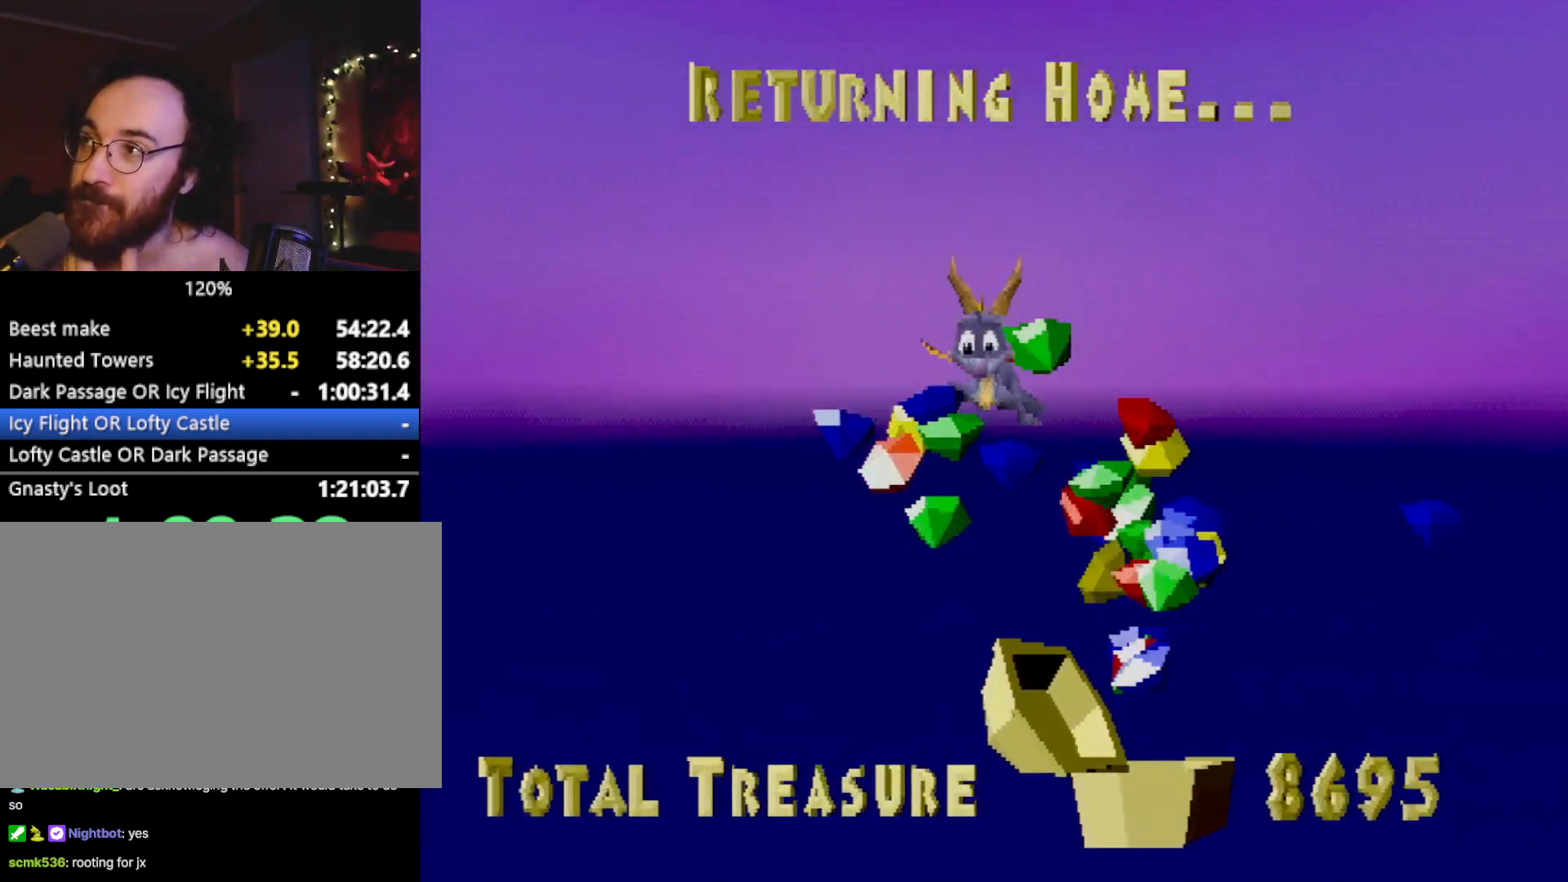
{"buttons": [], "left_stick": "center", "events": []}
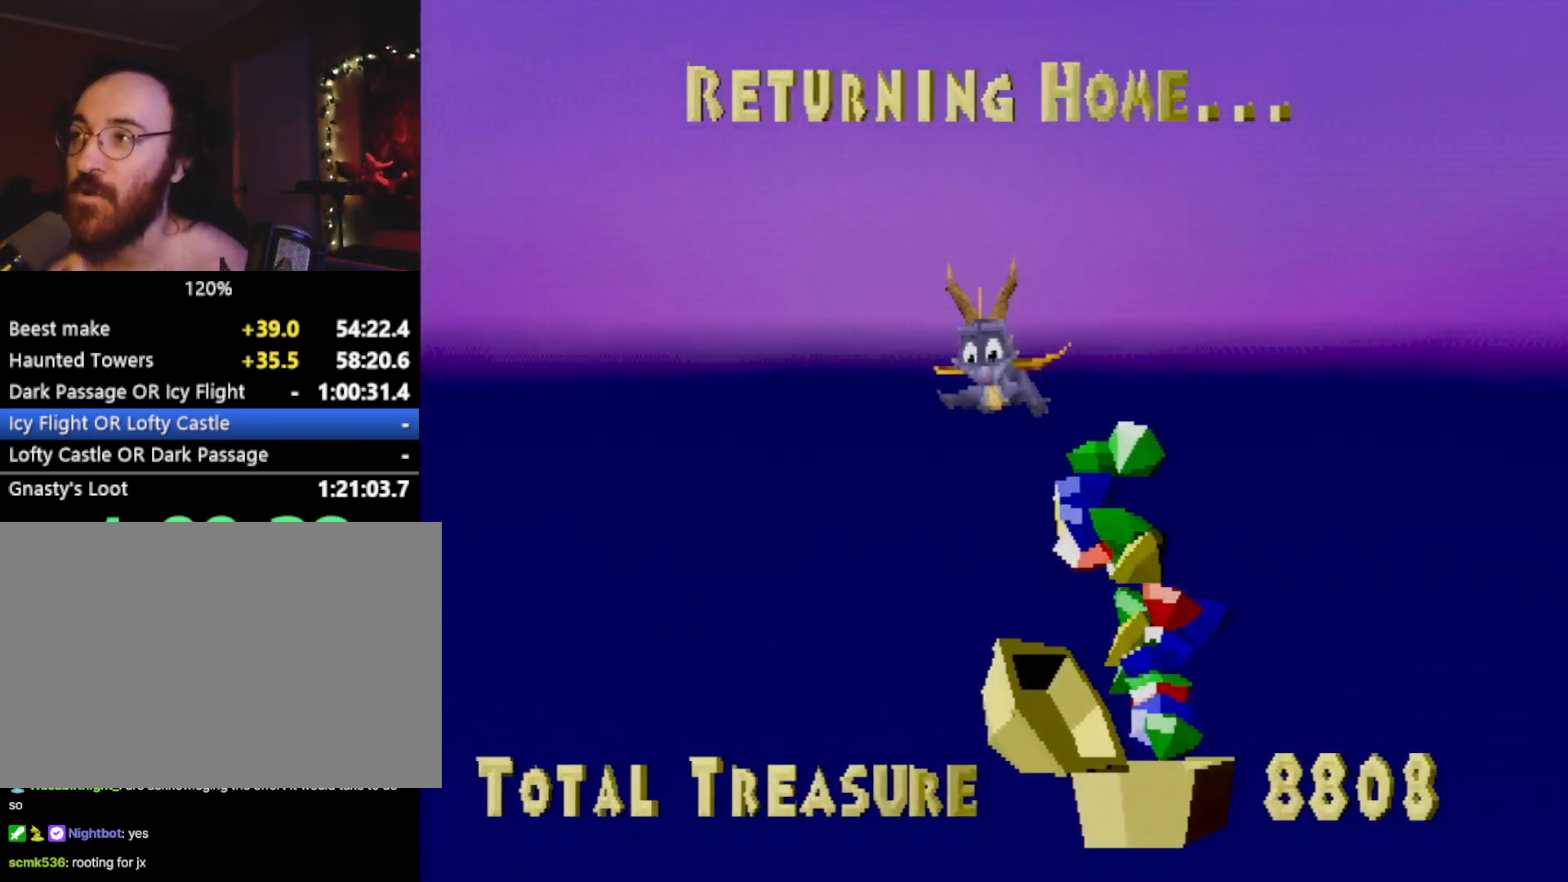
{"buttons": ["CROSS", "SQUARE"], "left_stick": "center", "events": [[16, "CROSS", "down"], [100, "CROSS", "up"], [217, "SQUARE", "down"], [417, "CROSS", "down"], [417, "SQUARE", "up"], [484, "SQUARE", "down"]]}
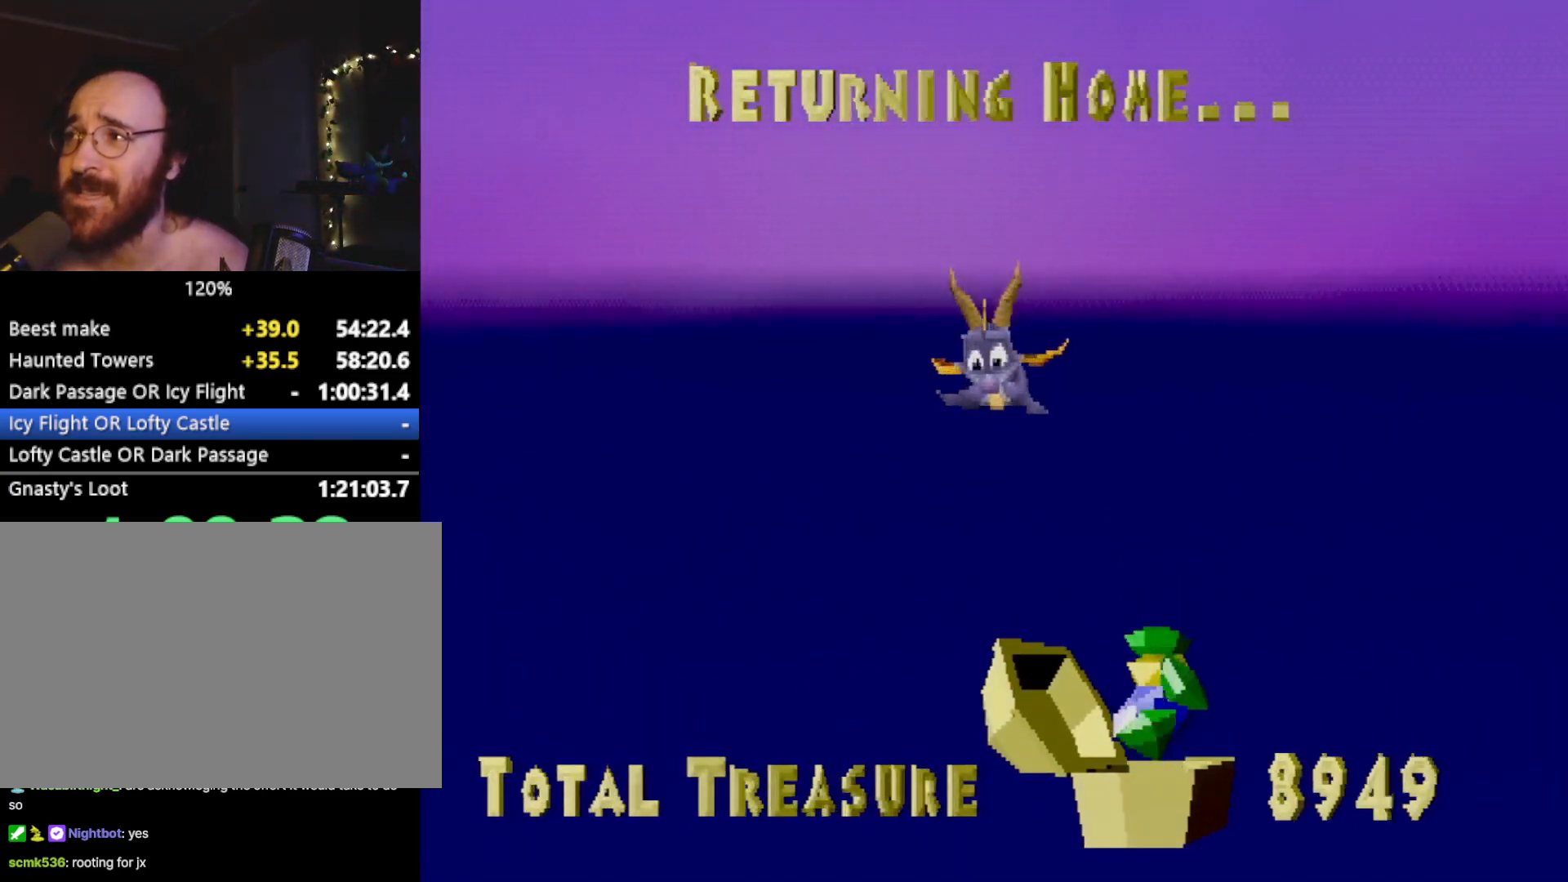
{"buttons": ["SQUARE"], "left_stick": "center", "events": [[50, "CROSS", "up"], [200, "CROSS", "down"], [200, "SQUARE", "up"], [301, "SQUARE", "down"], [334, "CROSS", "up"]]}
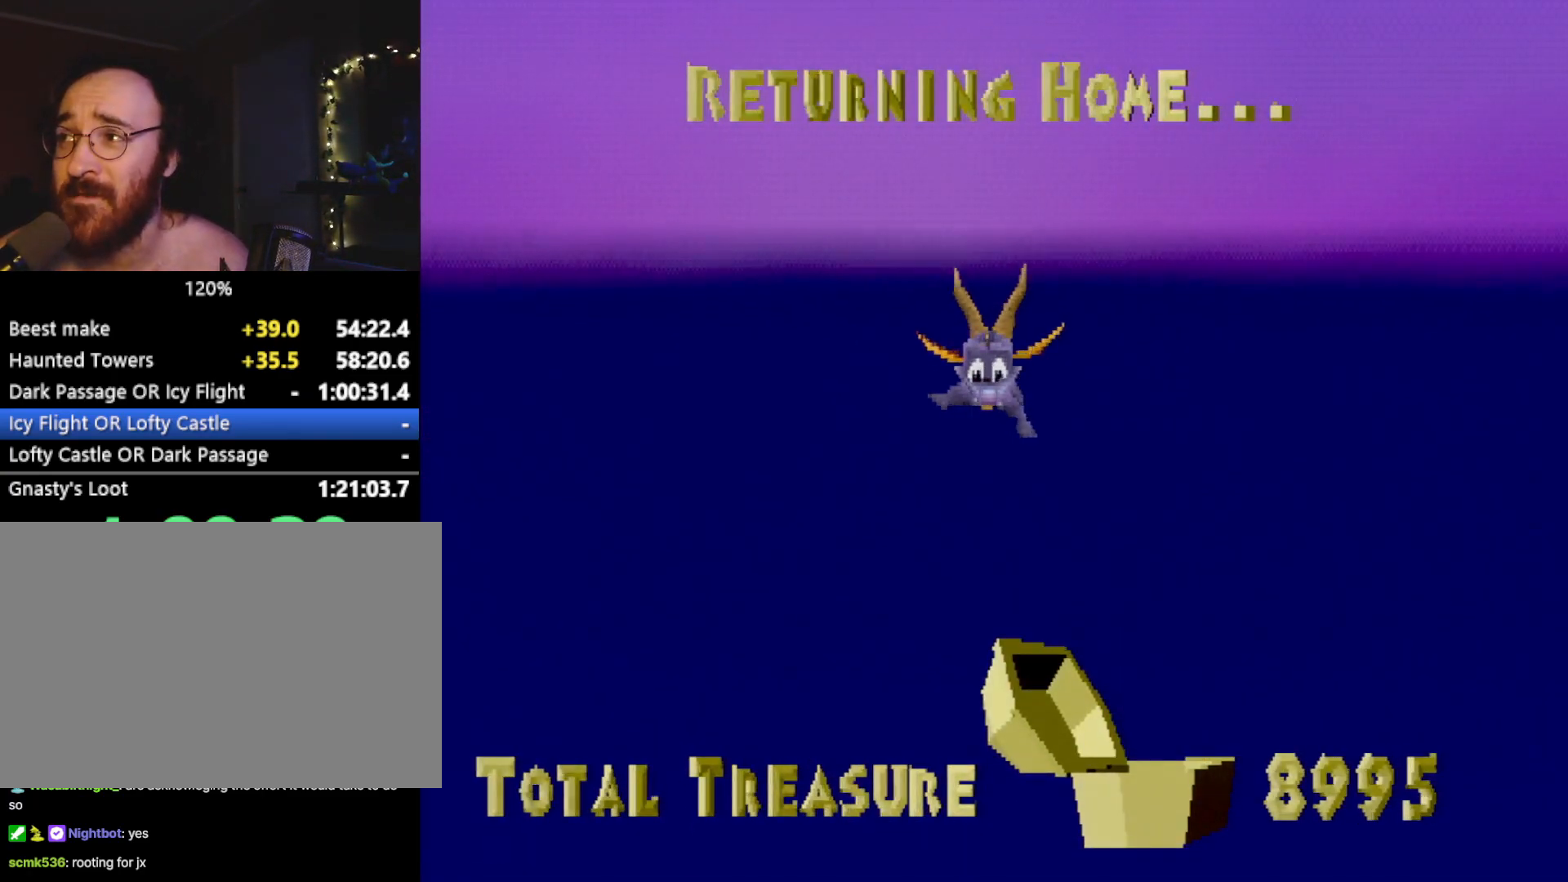
{"buttons": ["SQUARE"], "left_stick": "center", "events": [[83, "CROSS", "down"], [117, "SQUARE", "up"], [200, "SQUARE", "down"], [267, "CROSS", "up"]]}
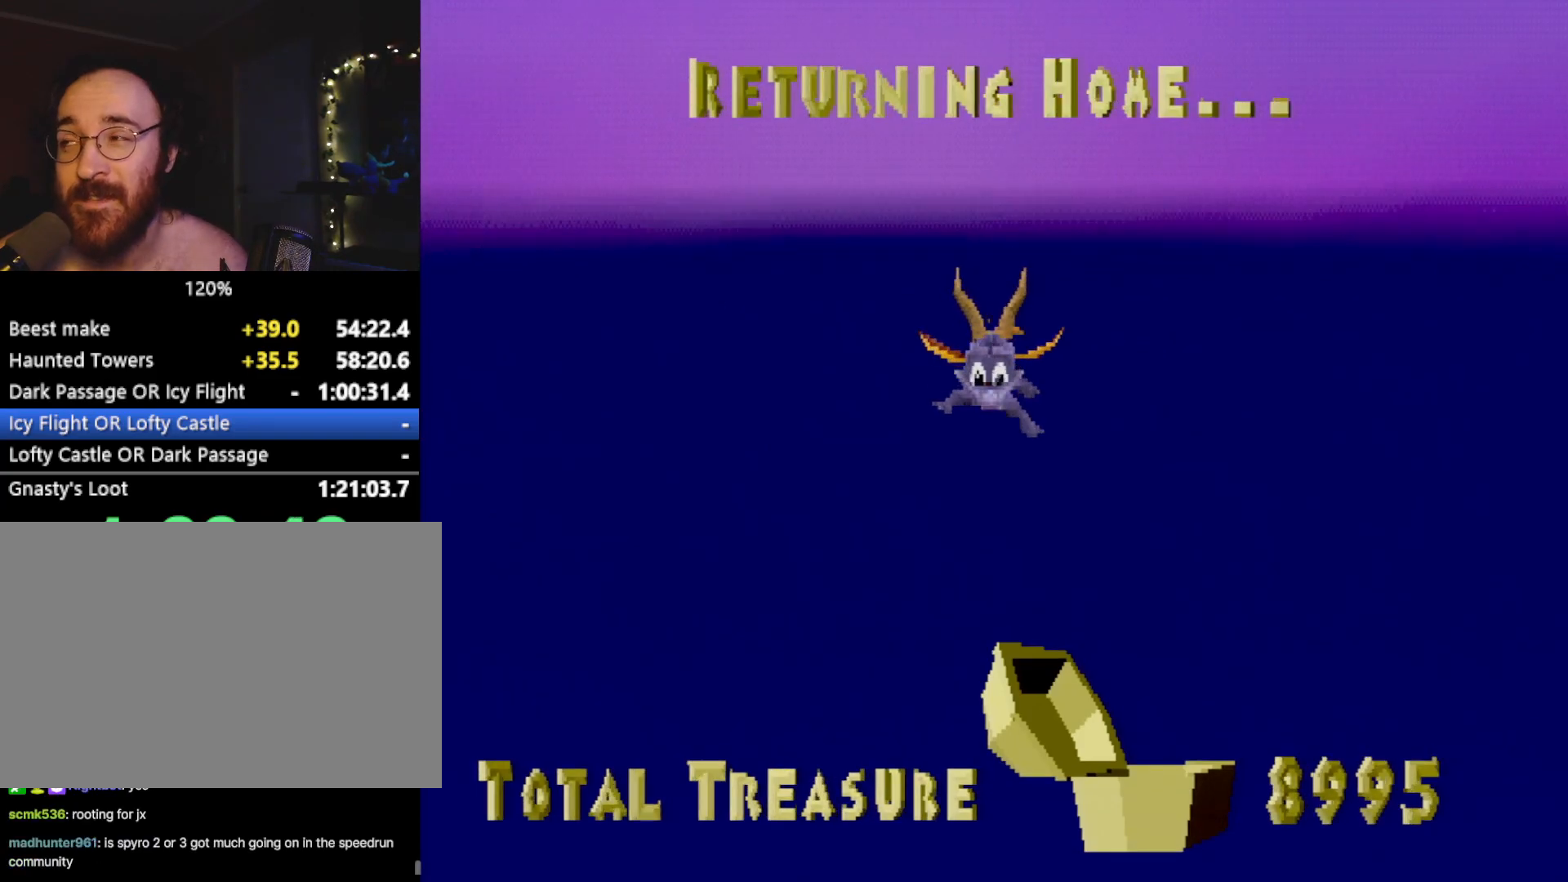
{"buttons": ["SQUARE"], "left_stick": "center", "events": []}
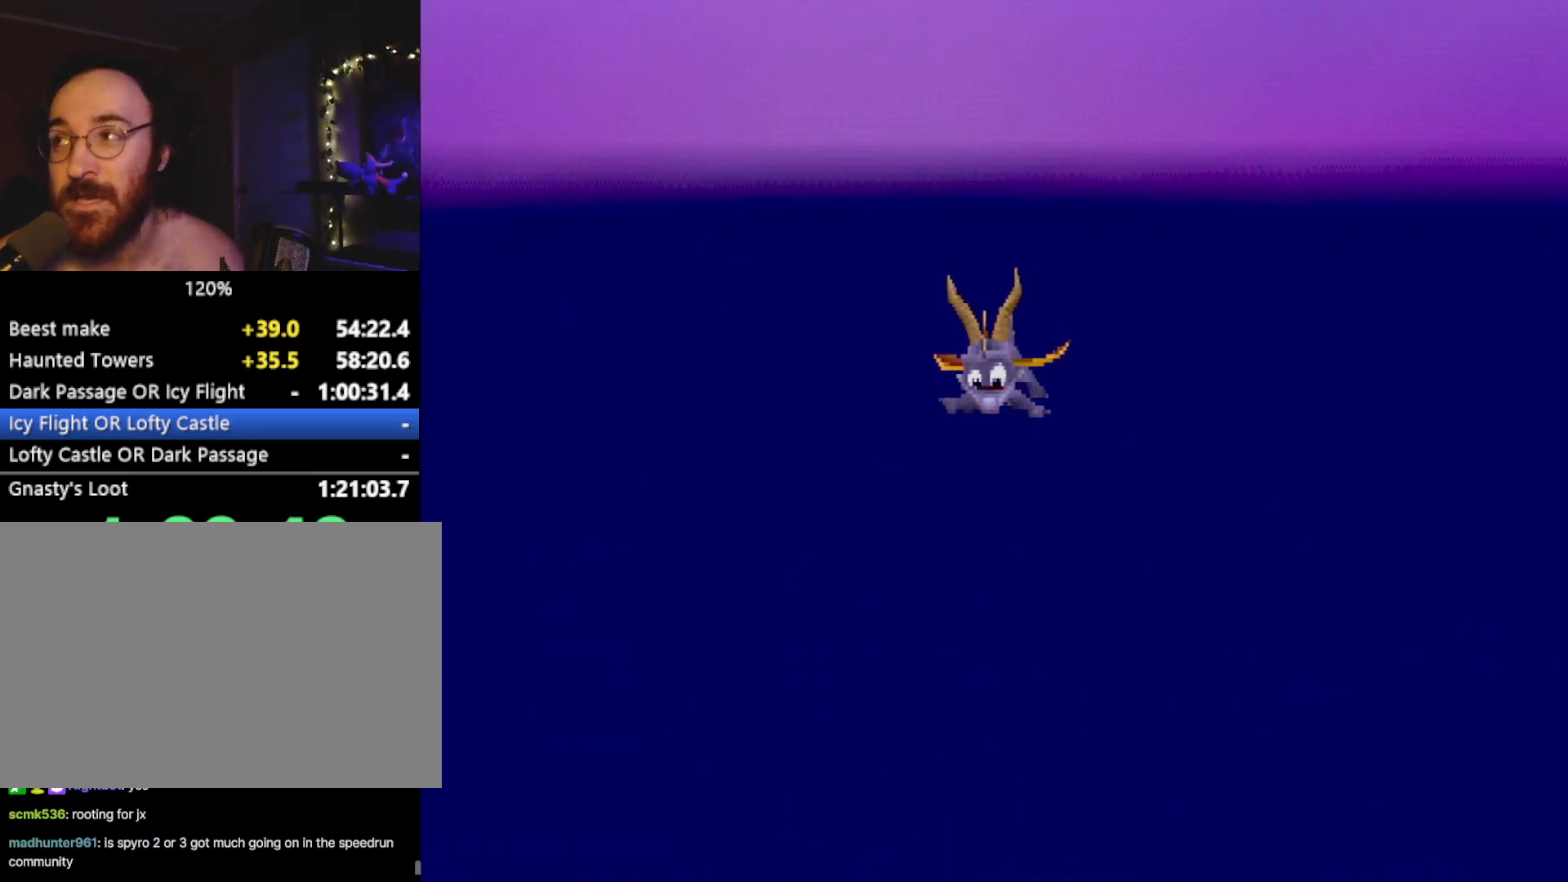
{"buttons": ["SQUARE"], "left_stick": "center", "events": []}
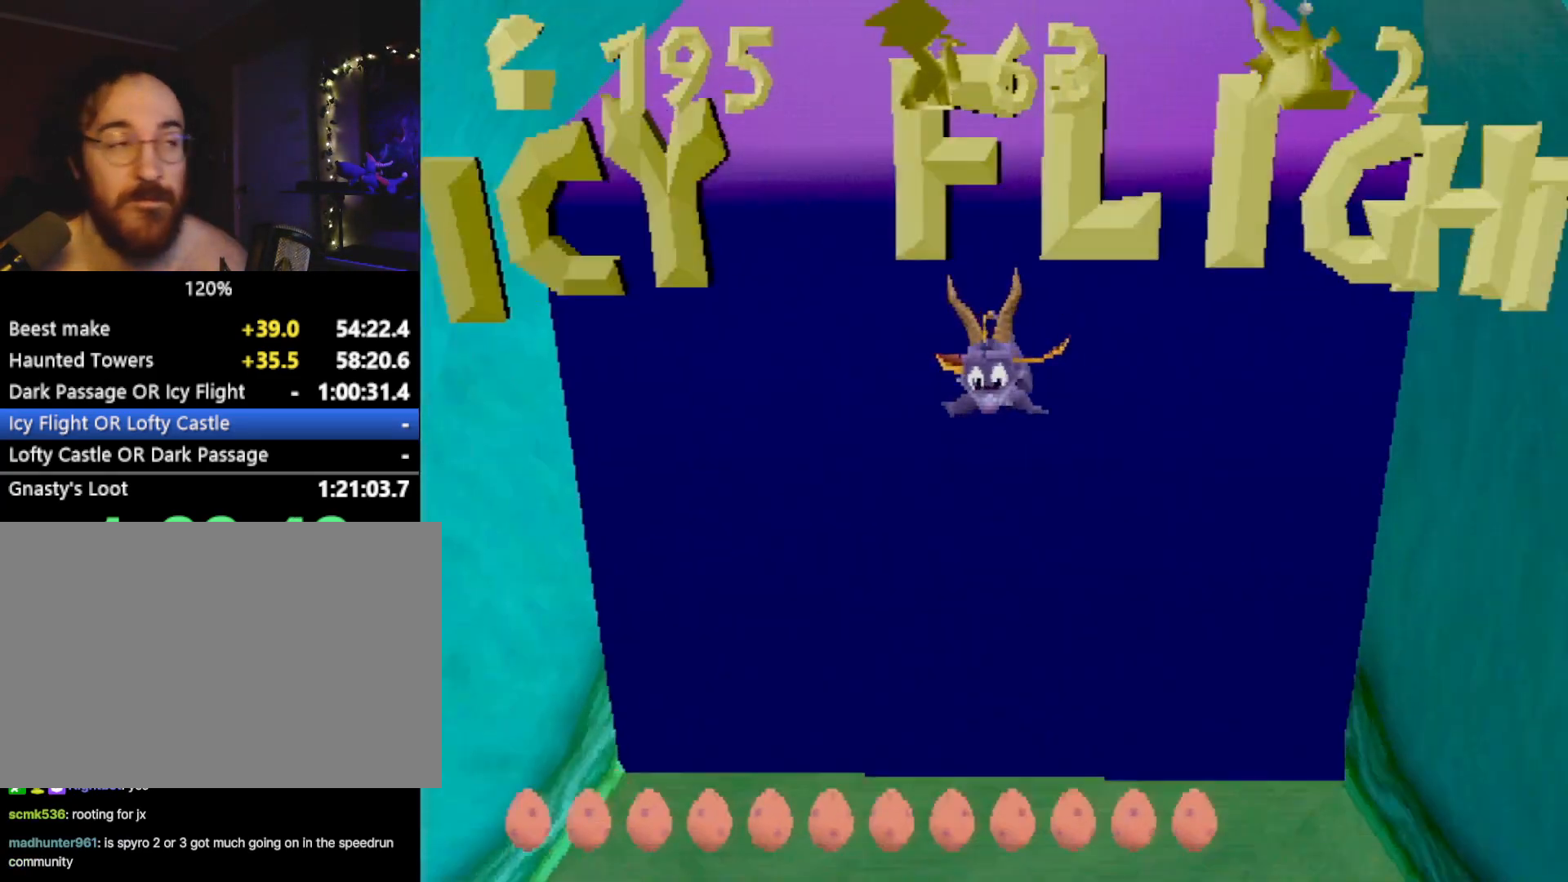
{"buttons": ["SQUARE"], "left_stick": "up-right", "events": [[34, "left_stick", "up-right"]]}
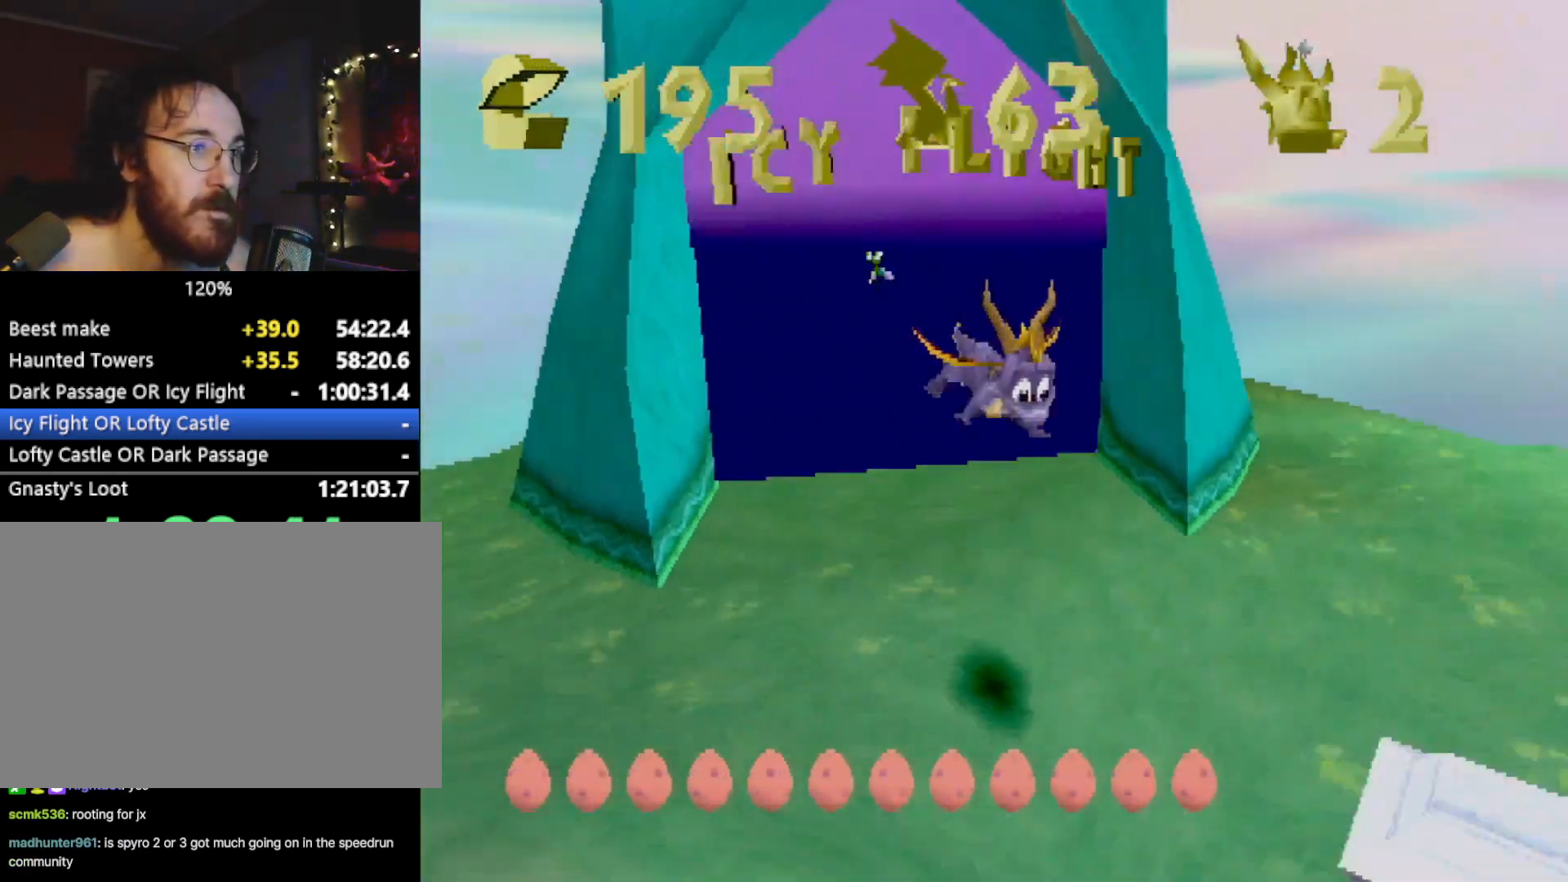
{"buttons": ["SQUARE"], "left_stick": "up-right", "events": []}
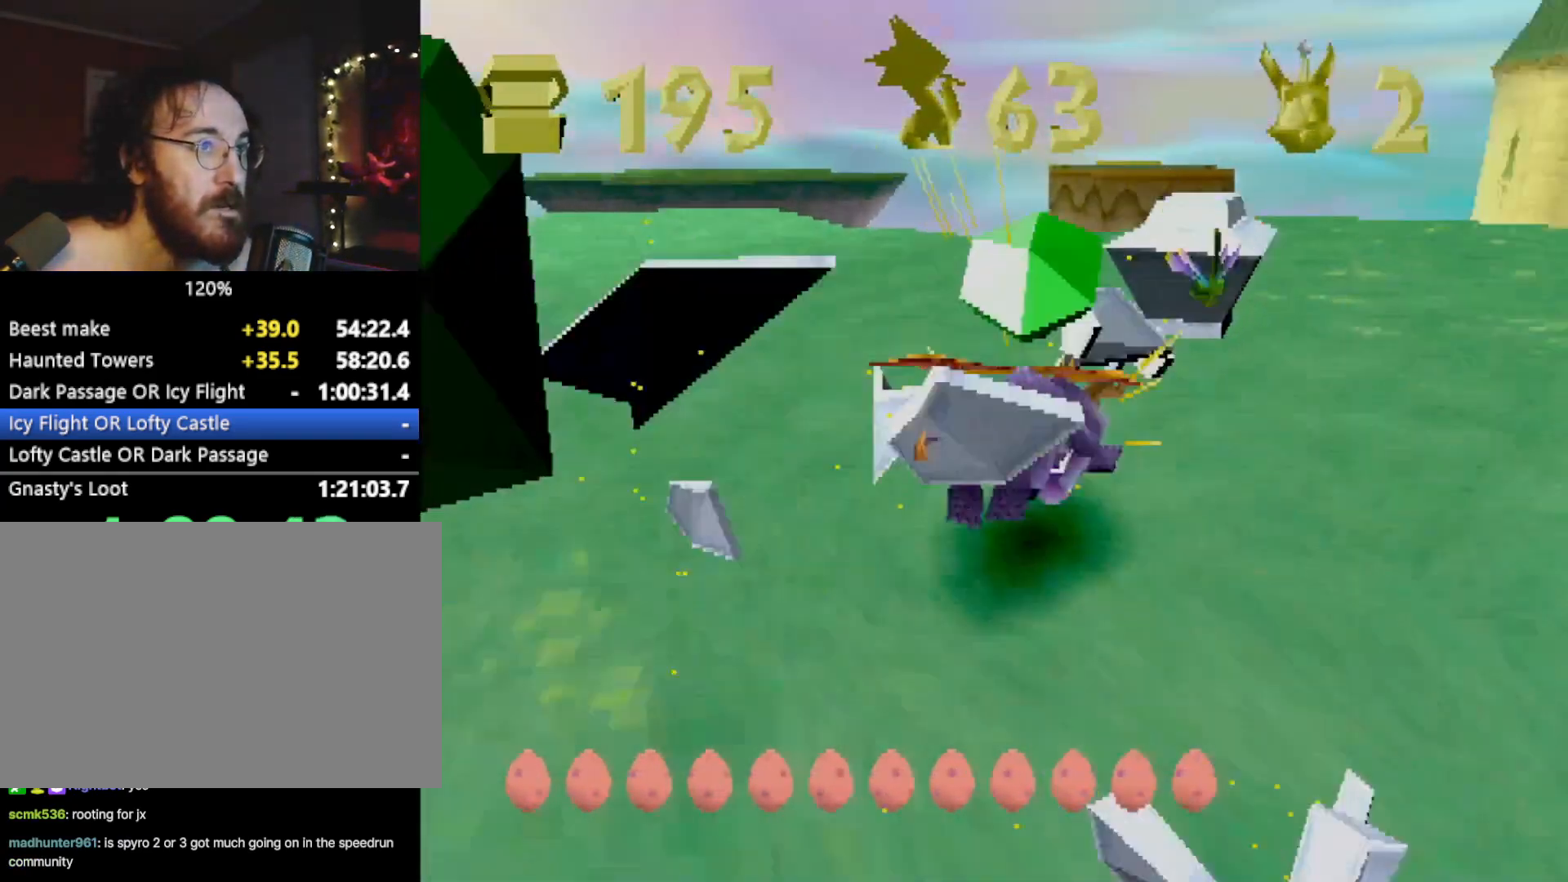
{"buttons": ["CROSS", "SQUARE"], "left_stick": "up-right", "events": [[451, "CROSS", "down"]]}
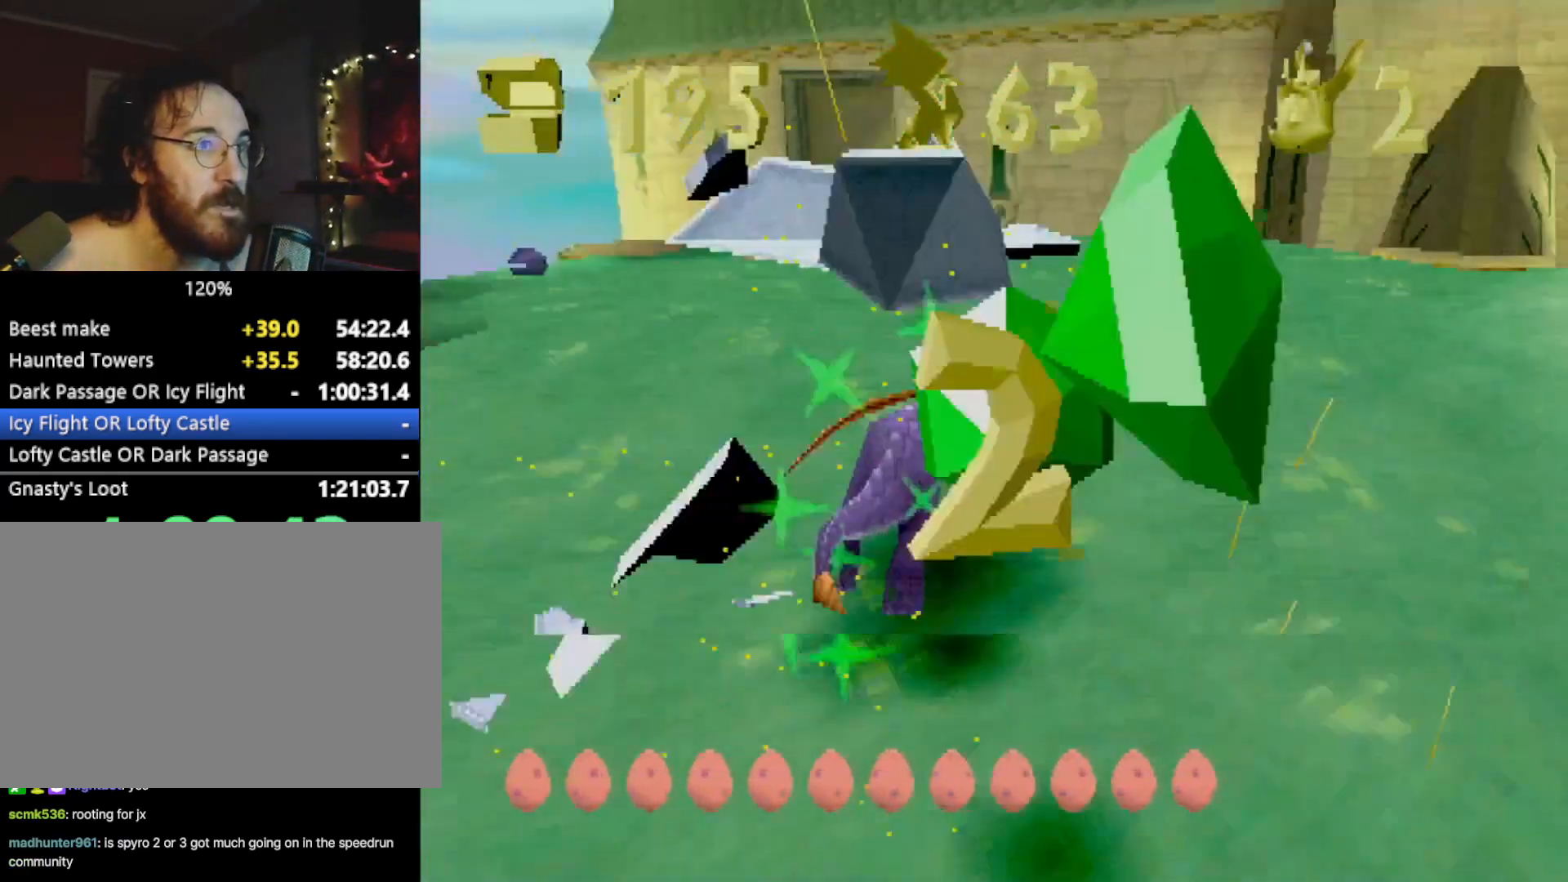
{"buttons": ["SQUARE"], "left_stick": "center", "events": [[33, "left_stick", "center"], [117, "CROSS", "up"], [317, "left_stick", "right"], [367, "CROSS", "down"], [484, "CROSS", "up"], [484, "left_stick", "center"]]}
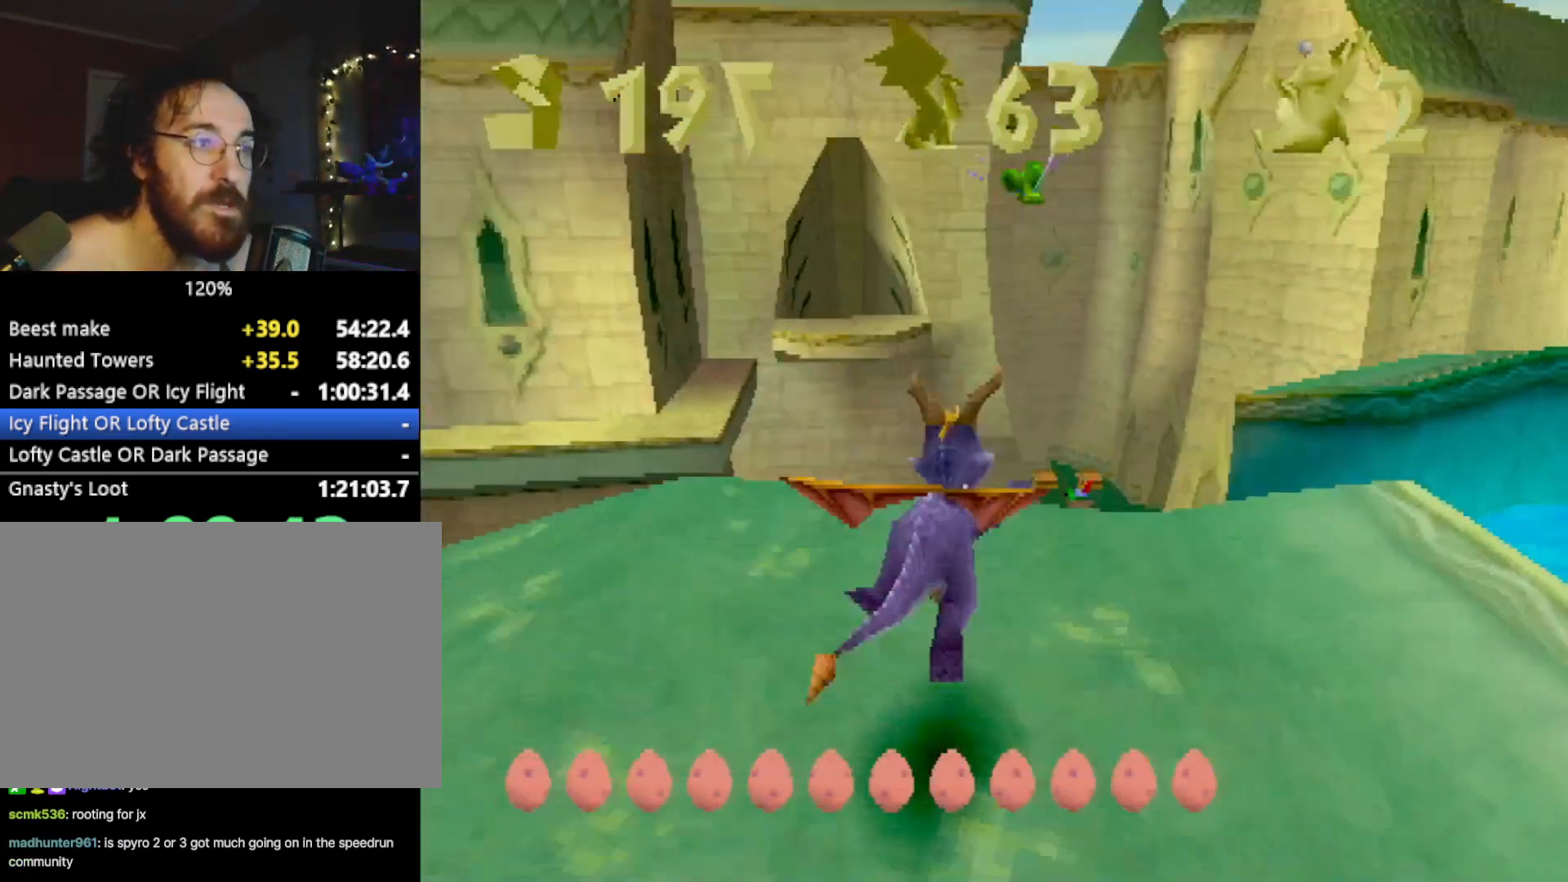
{"buttons": ["SQUARE"], "left_stick": "center", "events": [[150, "left_stick", "right"], [267, "left_stick", "center"]]}
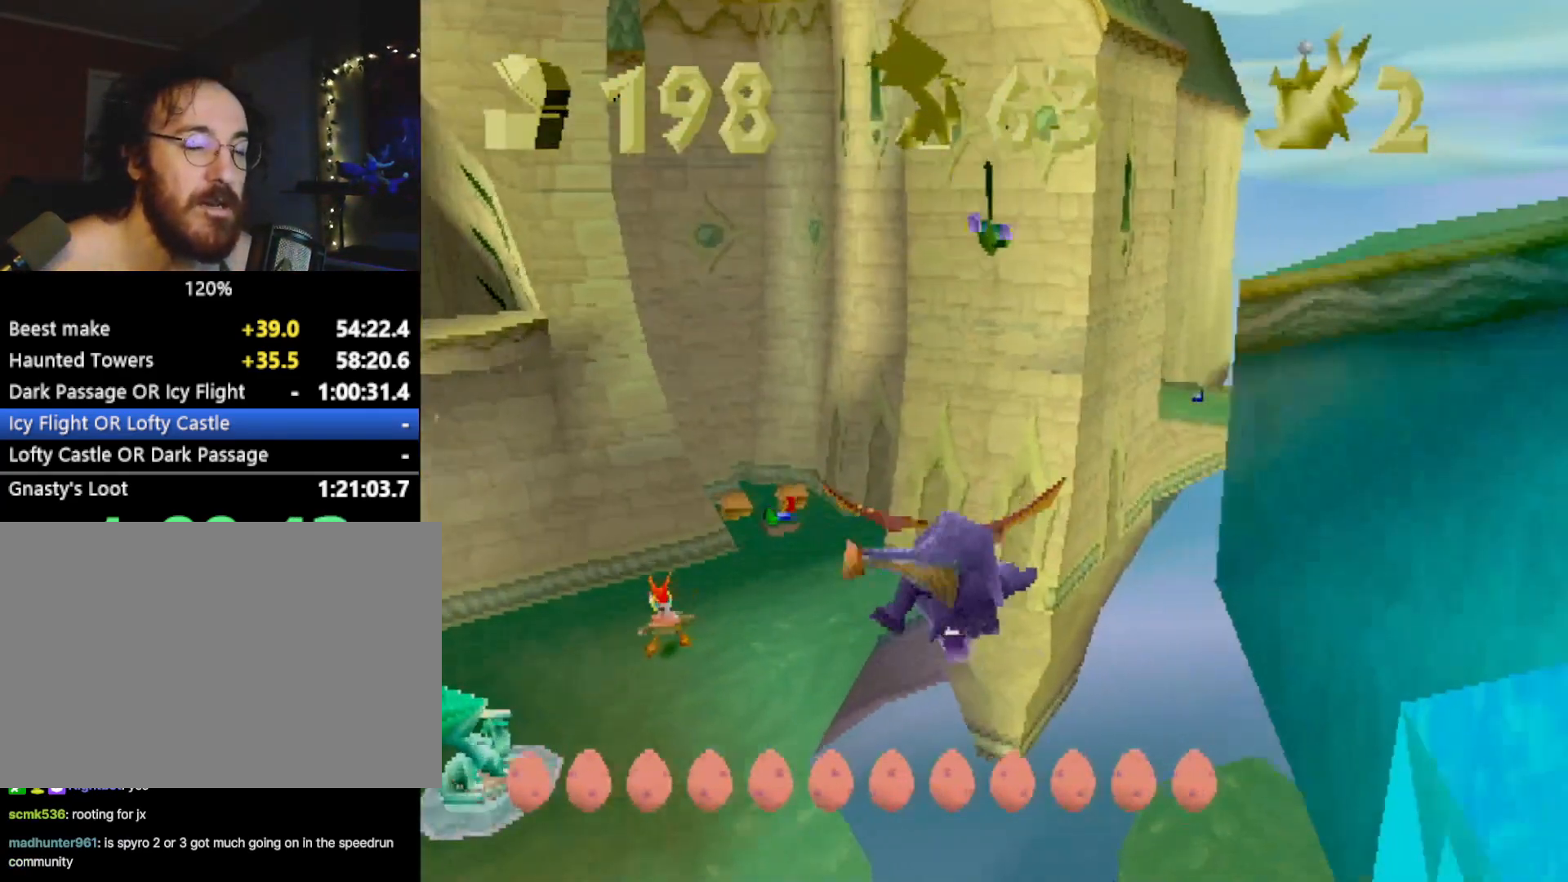
{"buttons": ["SQUARE"], "left_stick": "right", "events": [[150, "left_stick", "right"]]}
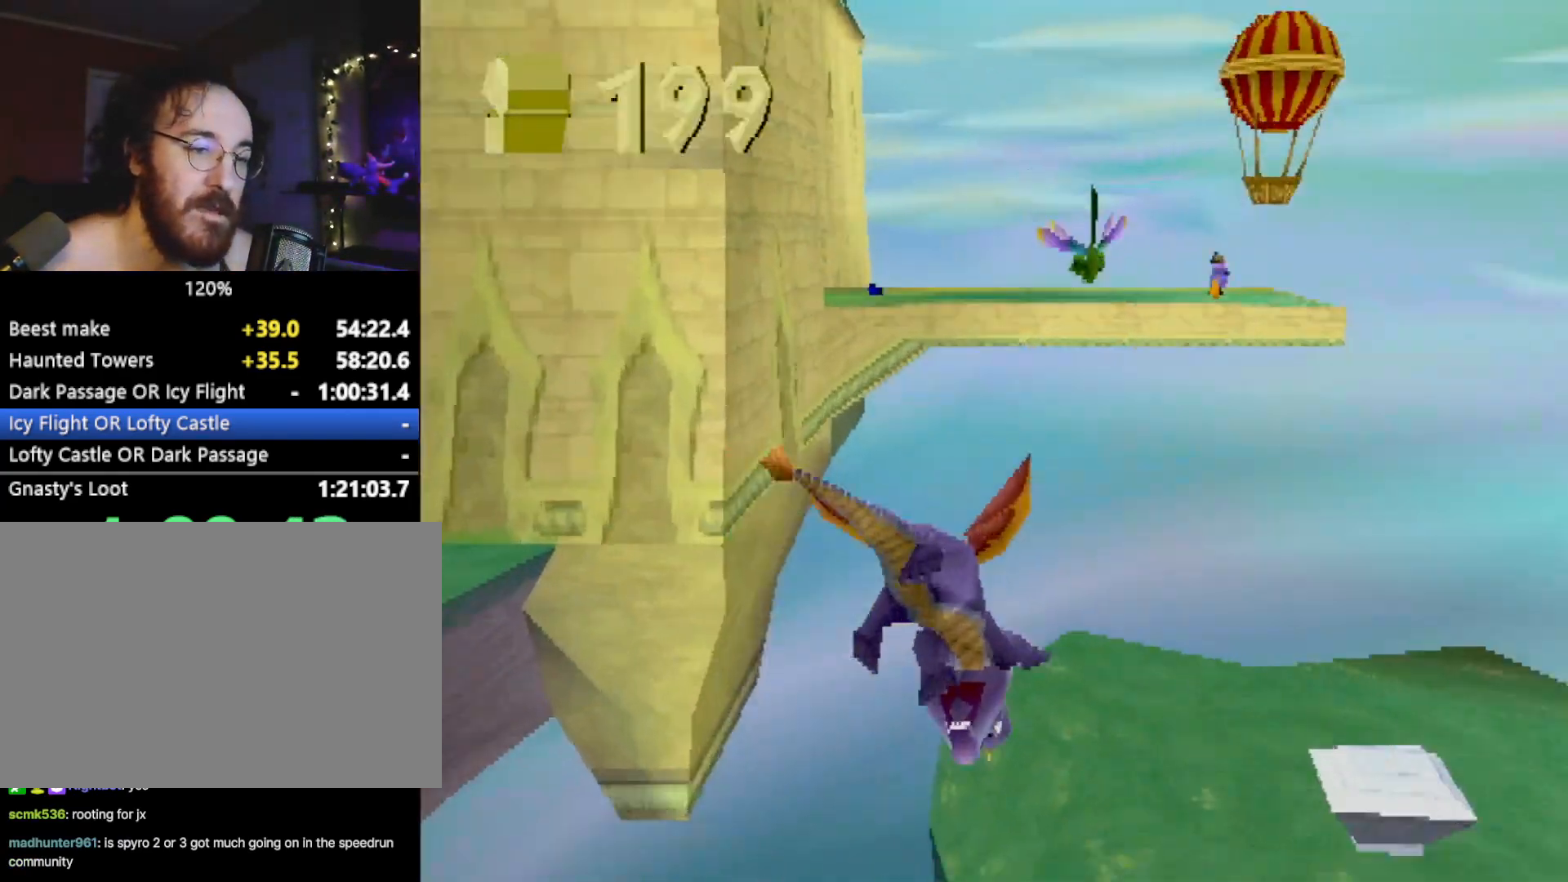
{"buttons": ["SQUARE"], "left_stick": "right", "events": [[33, "left_stick", "center"], [83, "left_stick", "right"], [350, "CROSS", "down"], [467, "CROSS", "up"]]}
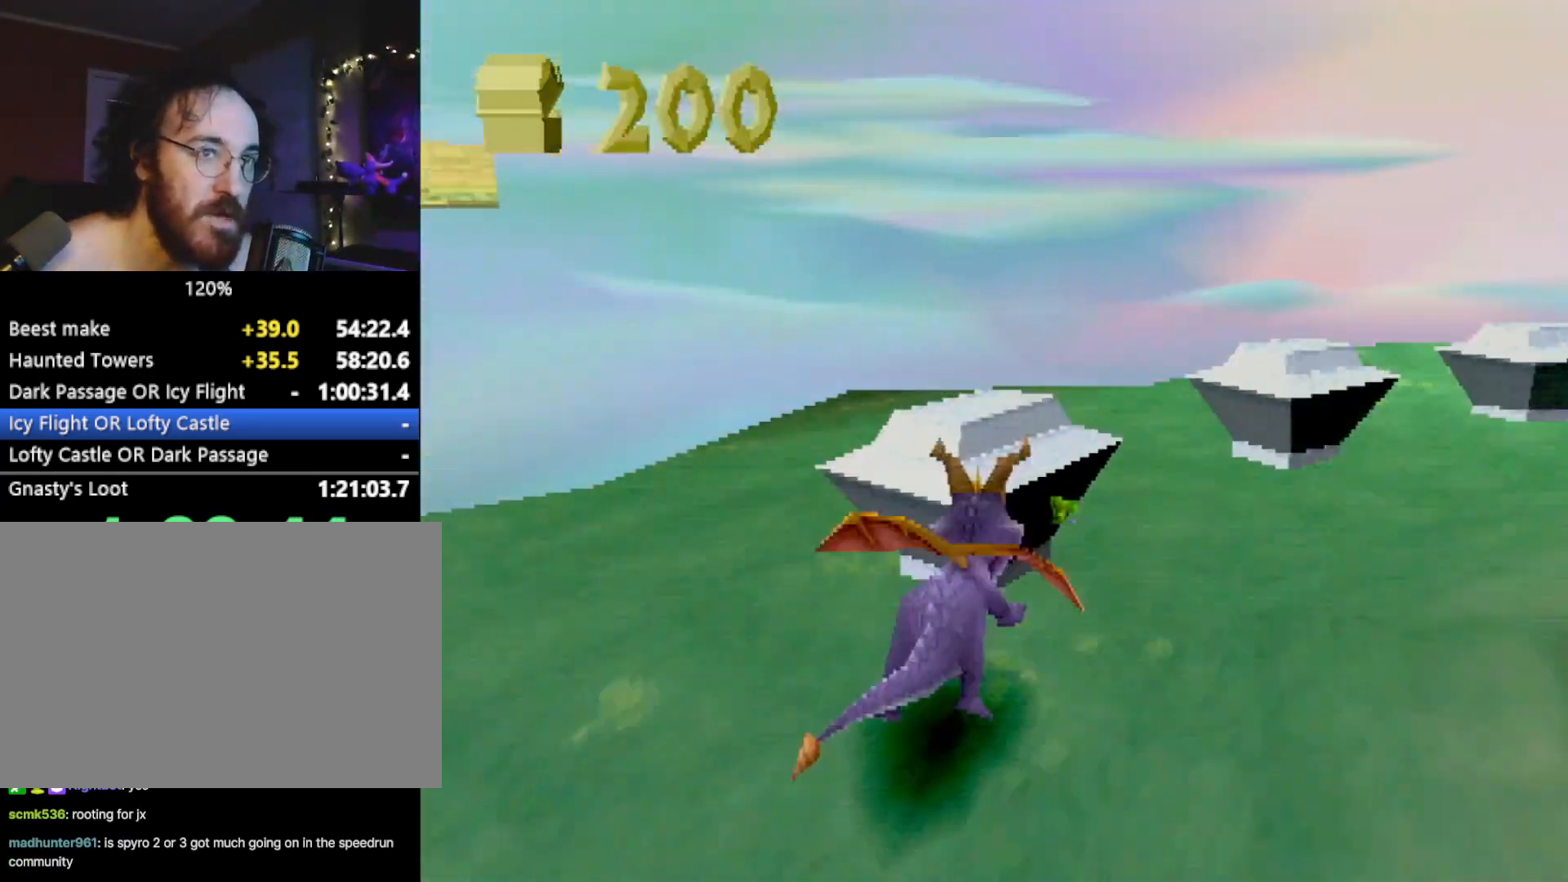
{"buttons": ["SQUARE"], "left_stick": "right", "events": [[200, "left_stick", "center"], [284, "left_stick", "right"]]}
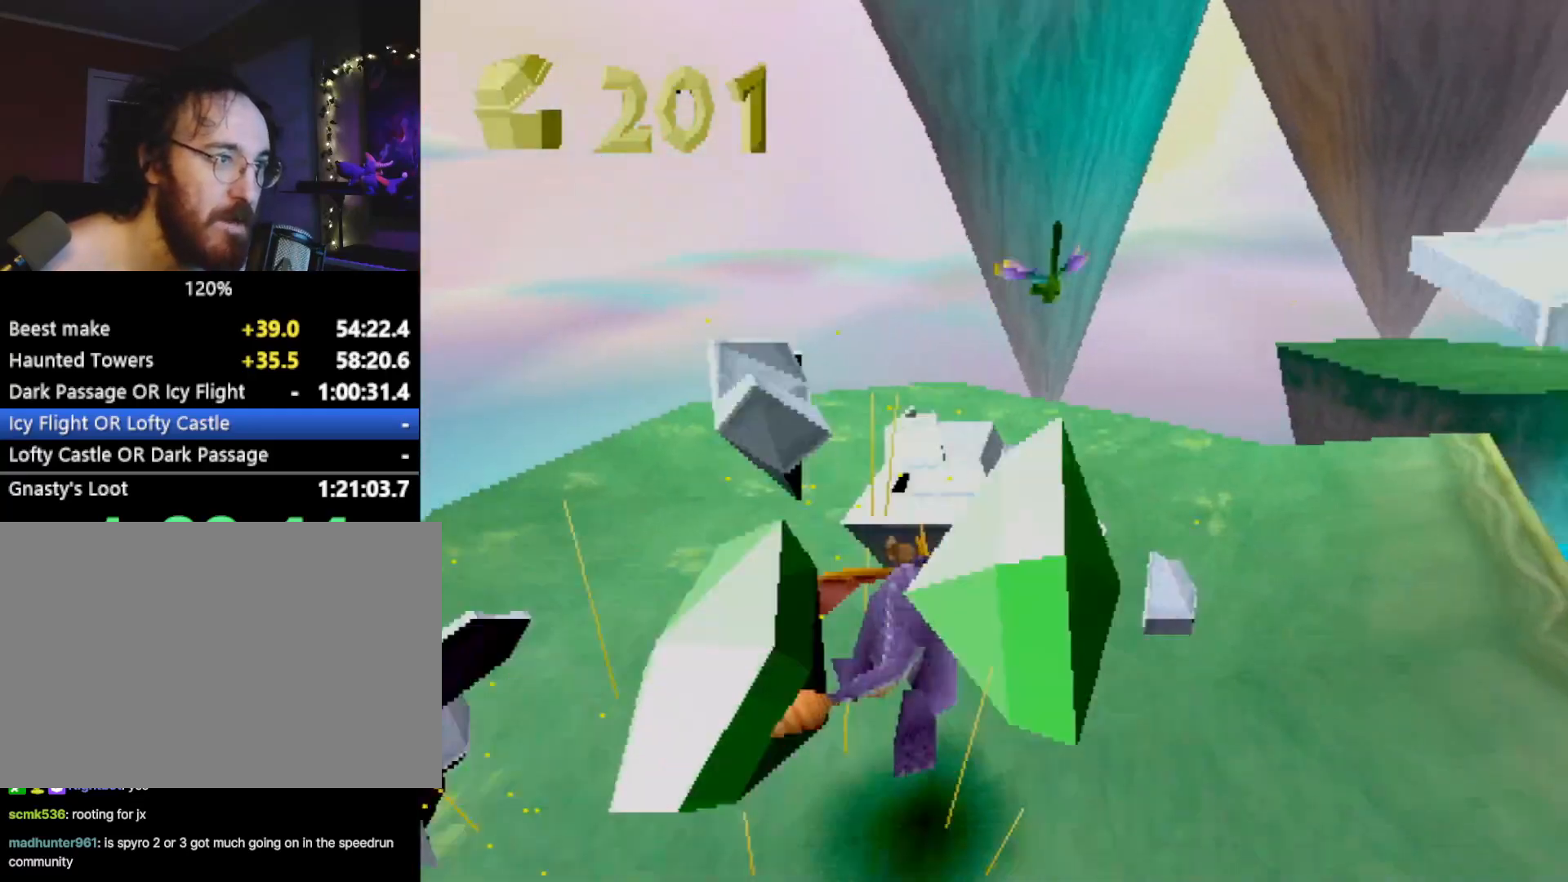
{"buttons": ["SQUARE"], "left_stick": "right", "events": [[233, "left_stick", "center"], [317, "CROSS", "down"], [383, "left_stick", "right"], [500, "CROSS", "up"]]}
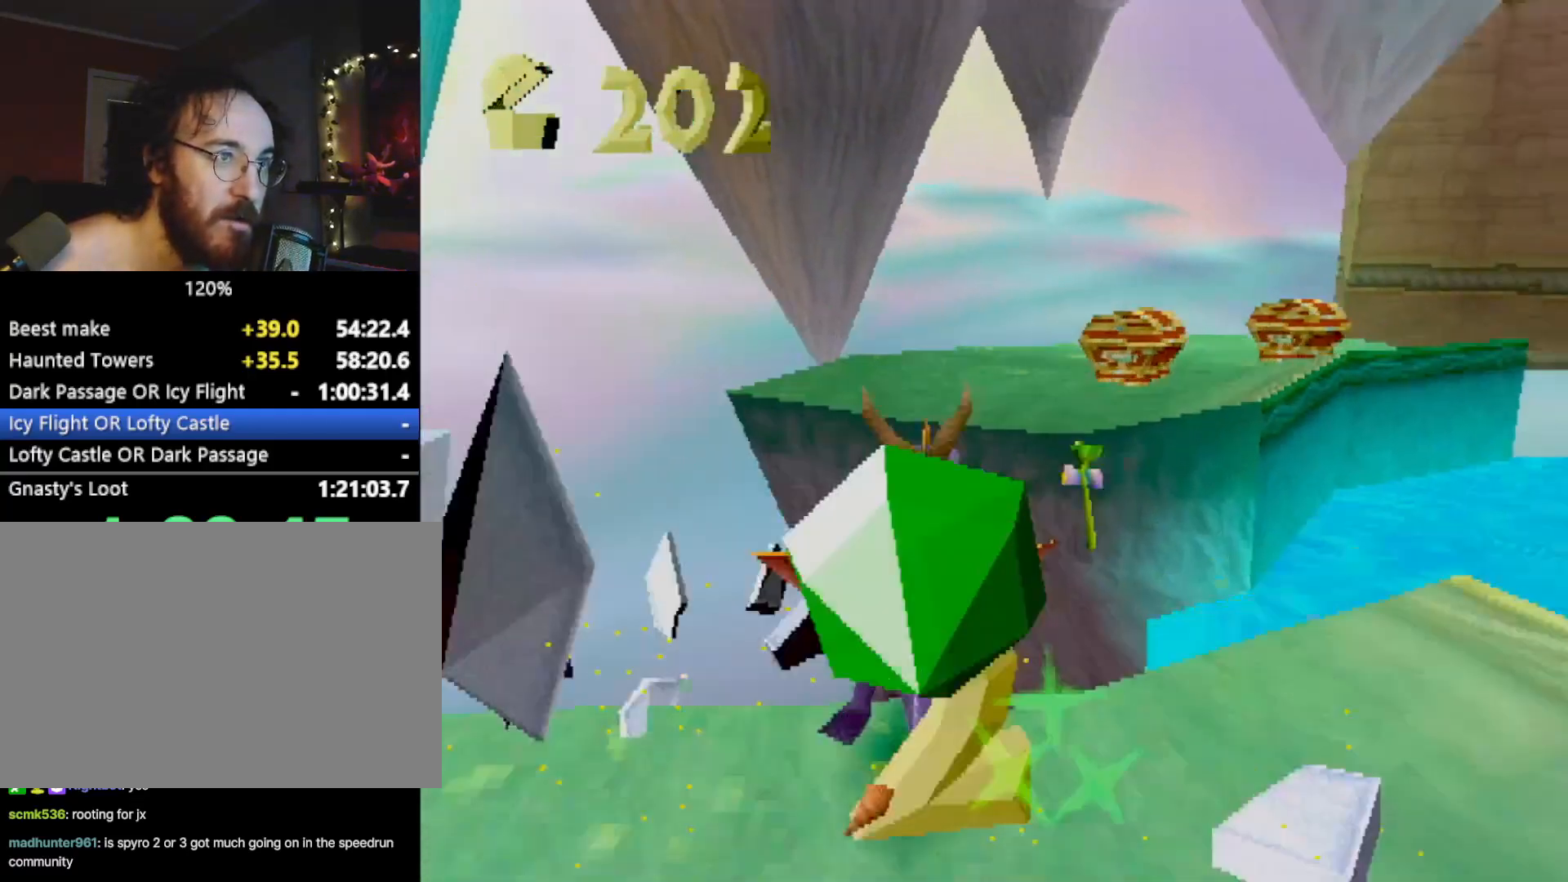
{"buttons": ["SQUARE"], "left_stick": "center", "events": [[17, "left_stick", "center"], [167, "CROSS", "down"], [234, "left_stick", "right"], [267, "CROSS", "up"], [484, "left_stick", "center"]]}
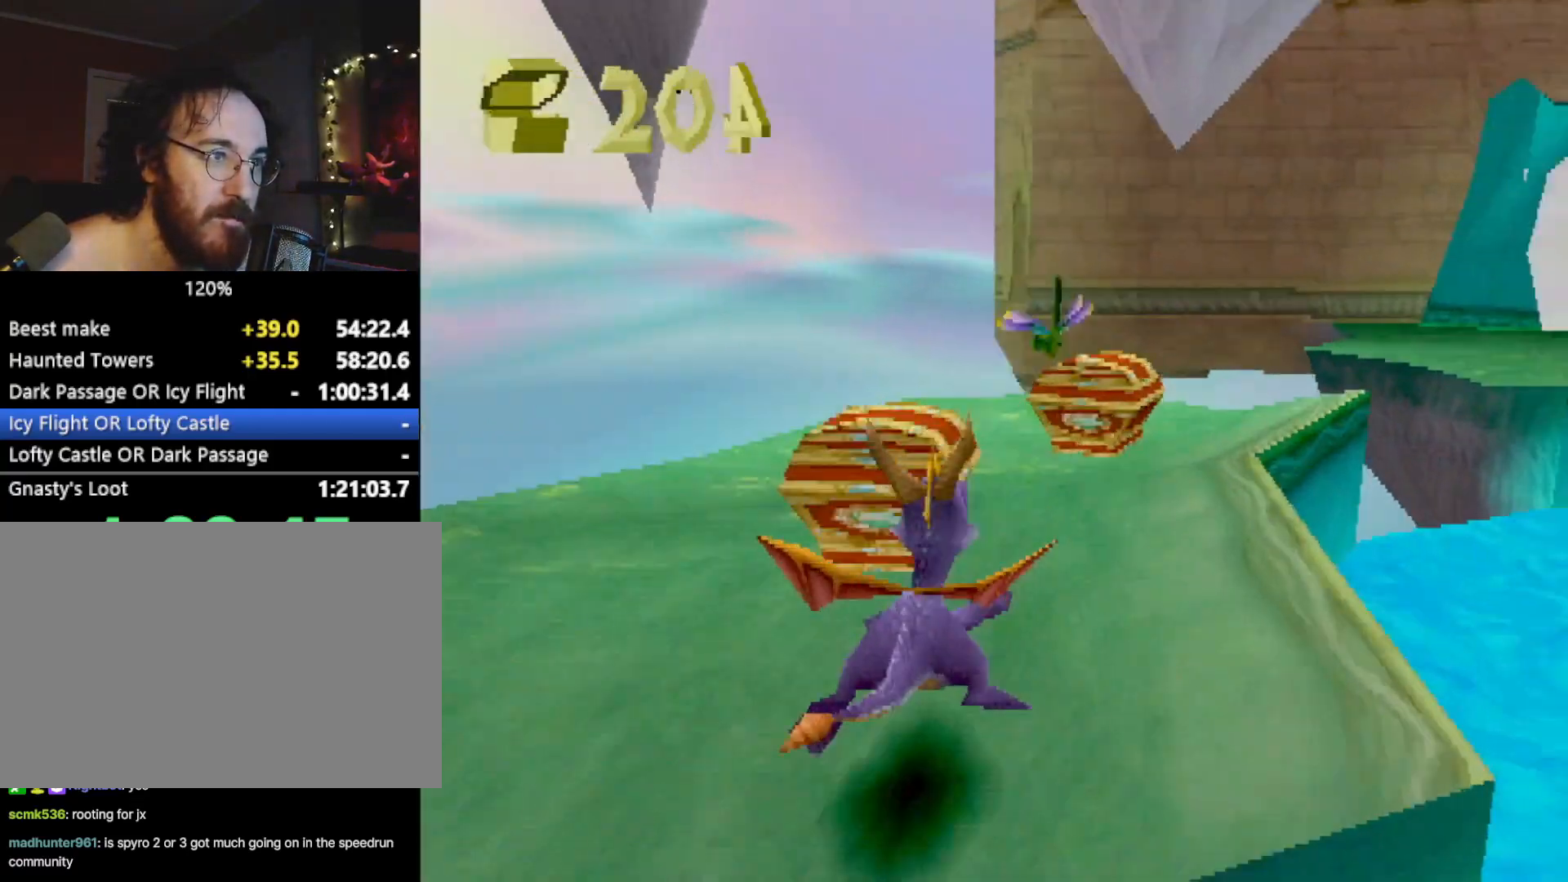
{"buttons": ["CROSS", "SQUARE"], "left_stick": "right", "events": [[33, "left_stick", "right"], [333, "left_stick", "center"], [467, "left_stick", "right"], [483, "CROSS", "down"]]}
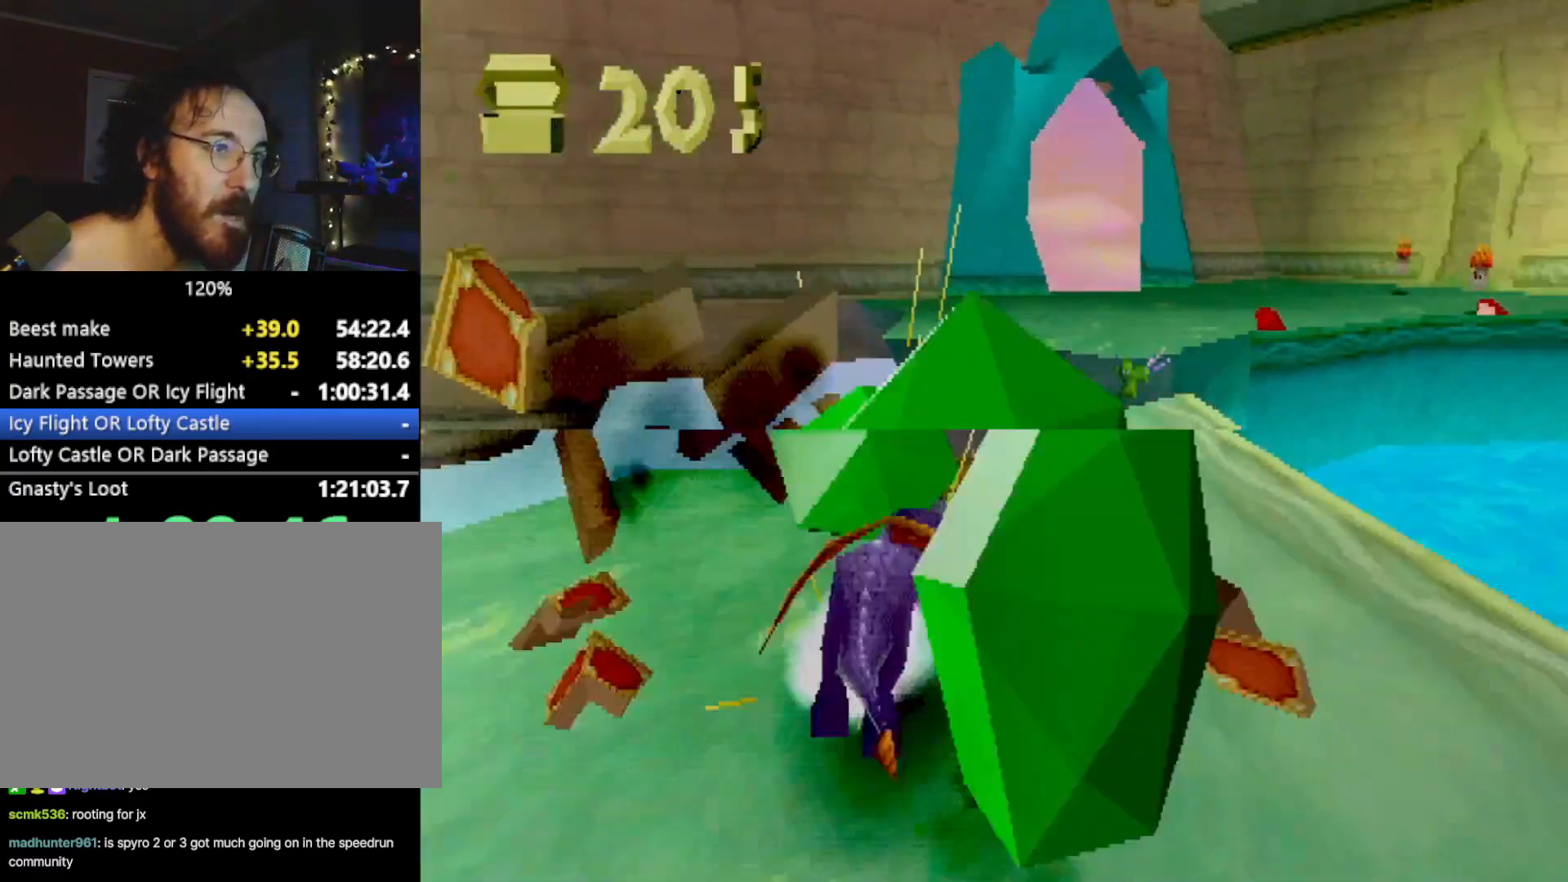
{"buttons": ["SQUARE"], "left_stick": "center", "events": [[117, "left_stick", "center"], [150, "CROSS", "up"], [334, "CROSS", "down"], [434, "CROSS", "up"]]}
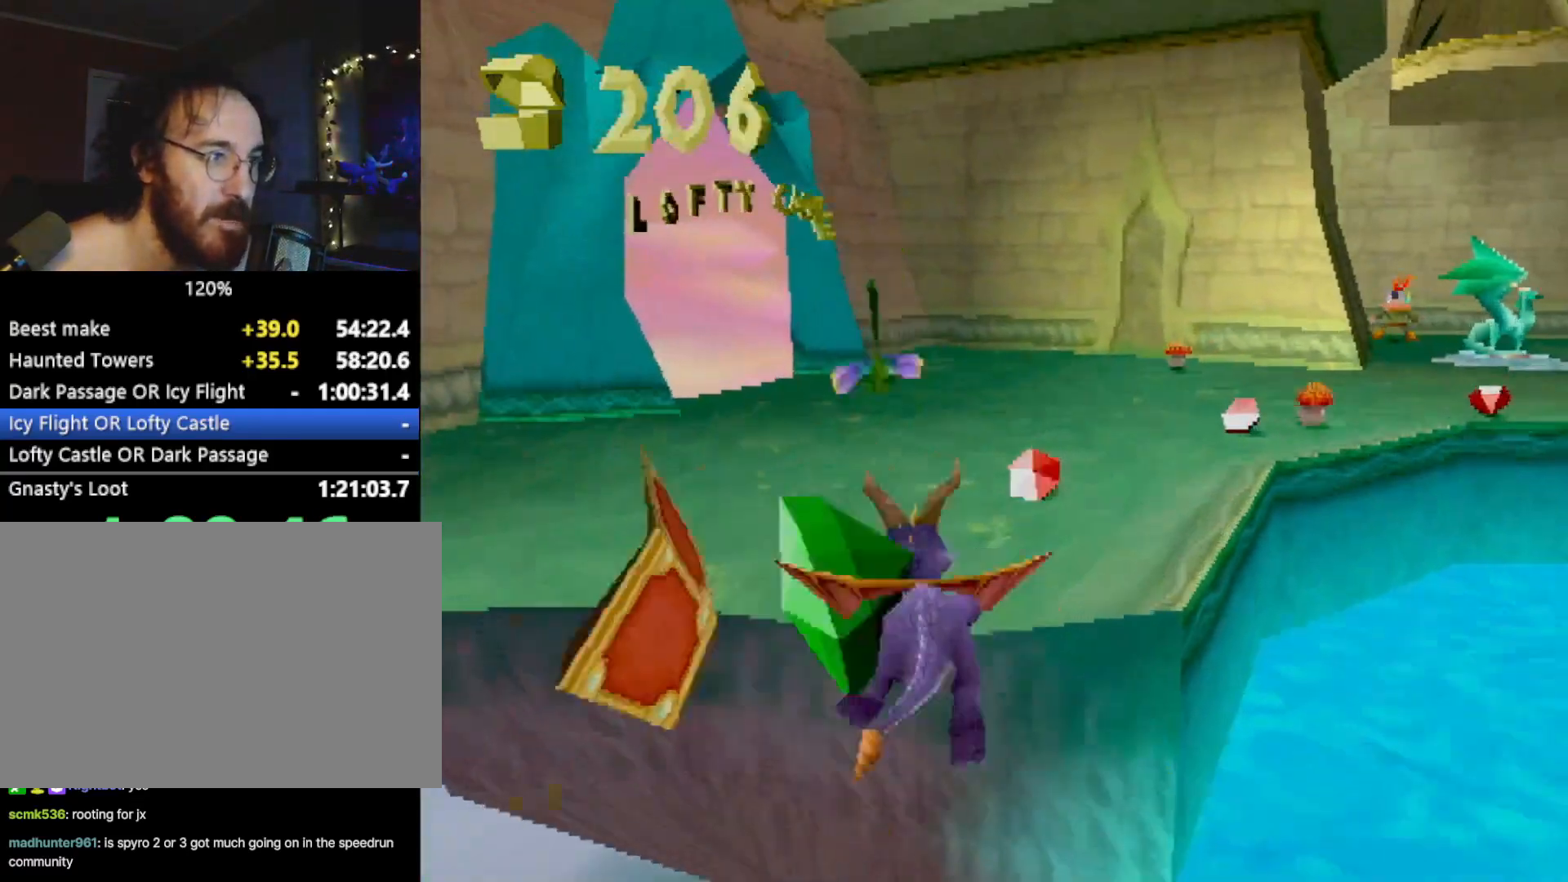
{"buttons": ["SQUARE"], "left_stick": "center", "events": [[233, "left_stick", "left"], [283, "CROSS", "down"], [383, "CROSS", "up"], [433, "left_stick", "center"]]}
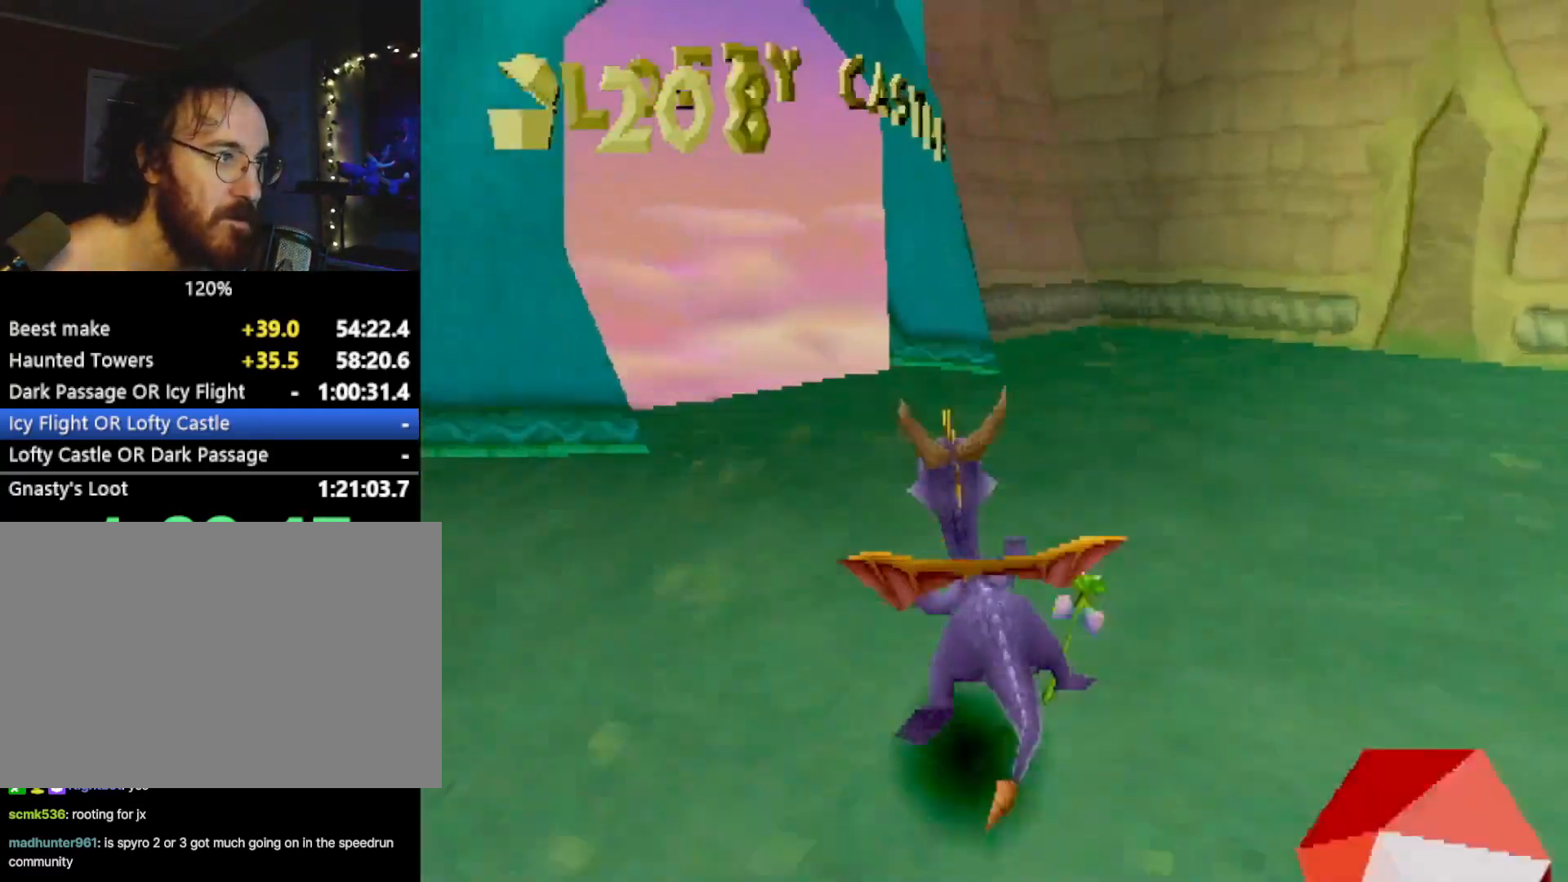
{"buttons": ["CROSS", "SQUARE"], "left_stick": "left", "events": [[300, "left_stick", "left"], [467, "CROSS", "down"]]}
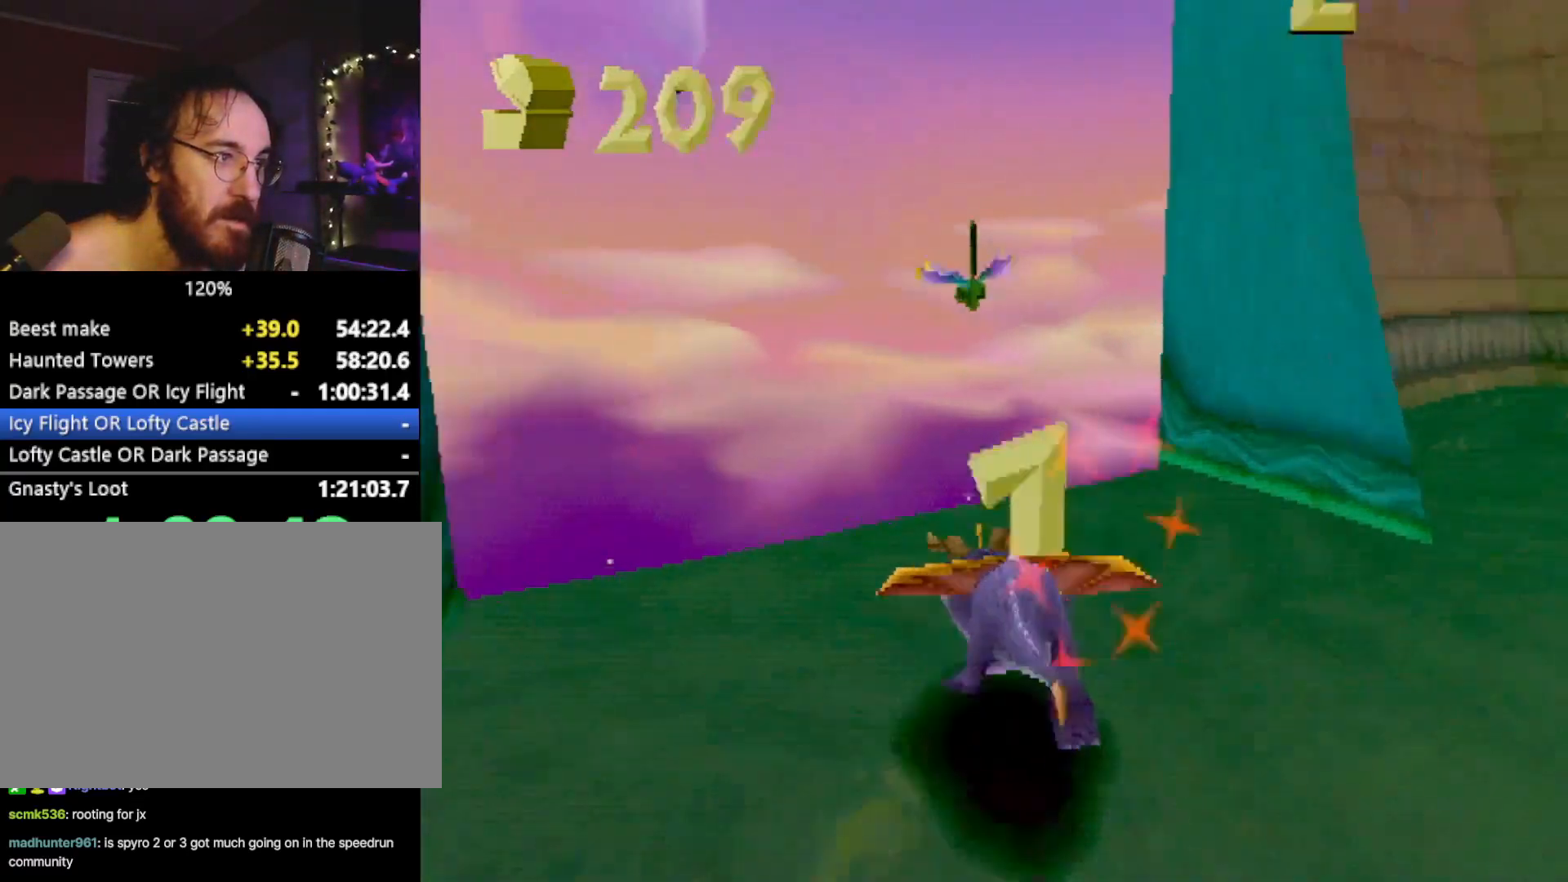
{"buttons": [], "left_stick": "center", "events": [[133, "left_stick", "center"], [150, "CROSS", "up"], [150, "SQUARE", "up"], [233, "CROSS", "down"], [300, "CROSS", "up"]]}
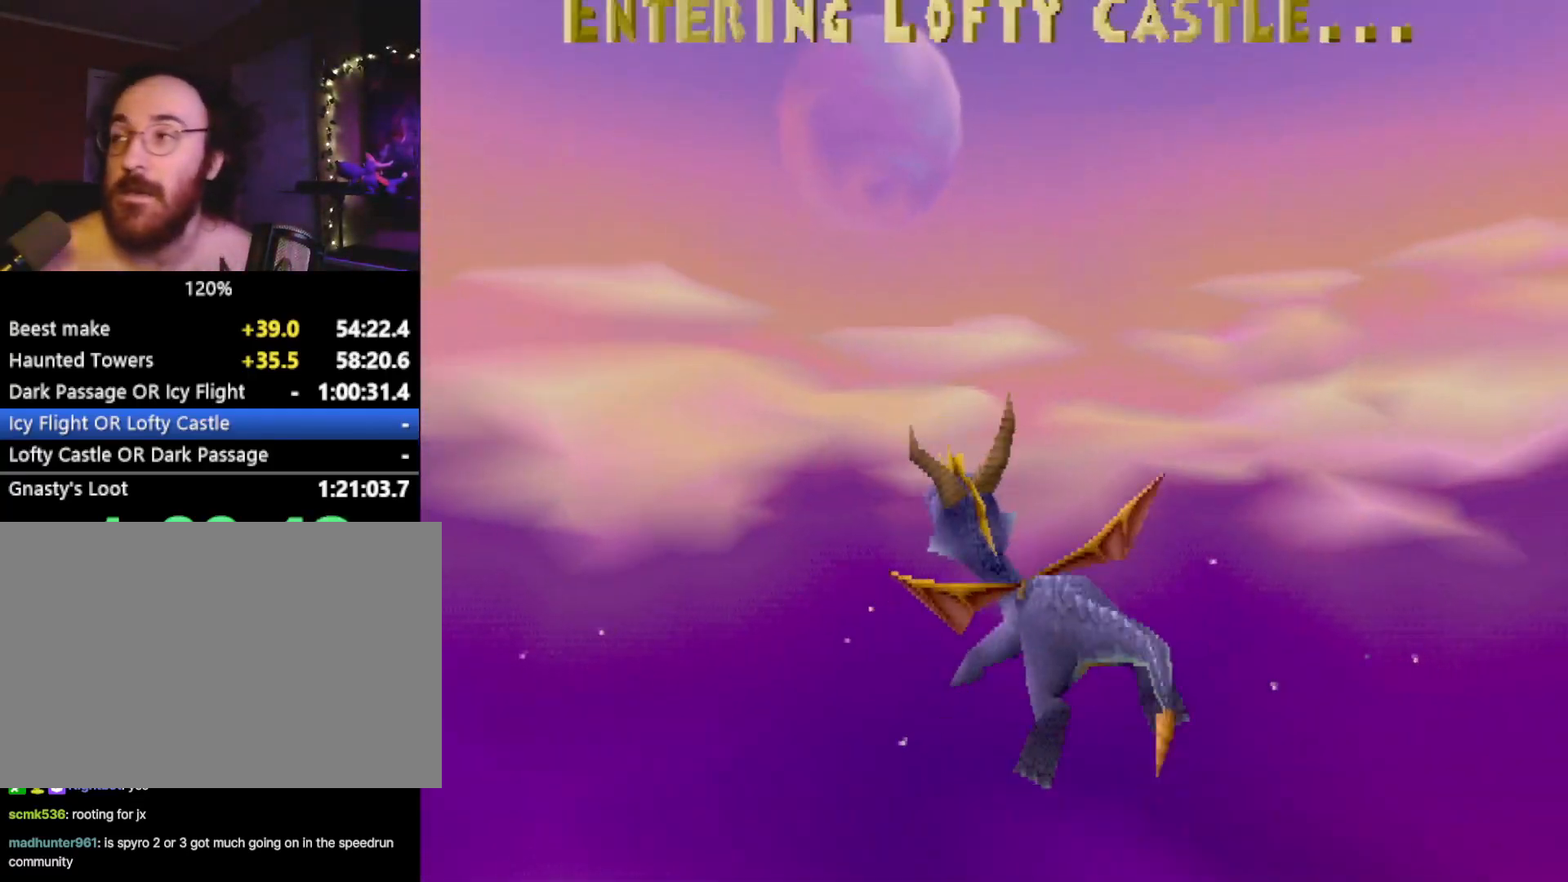
{"buttons": [], "left_stick": "center", "events": [[50, "L2", "down"], [184, "L2", "up"]]}